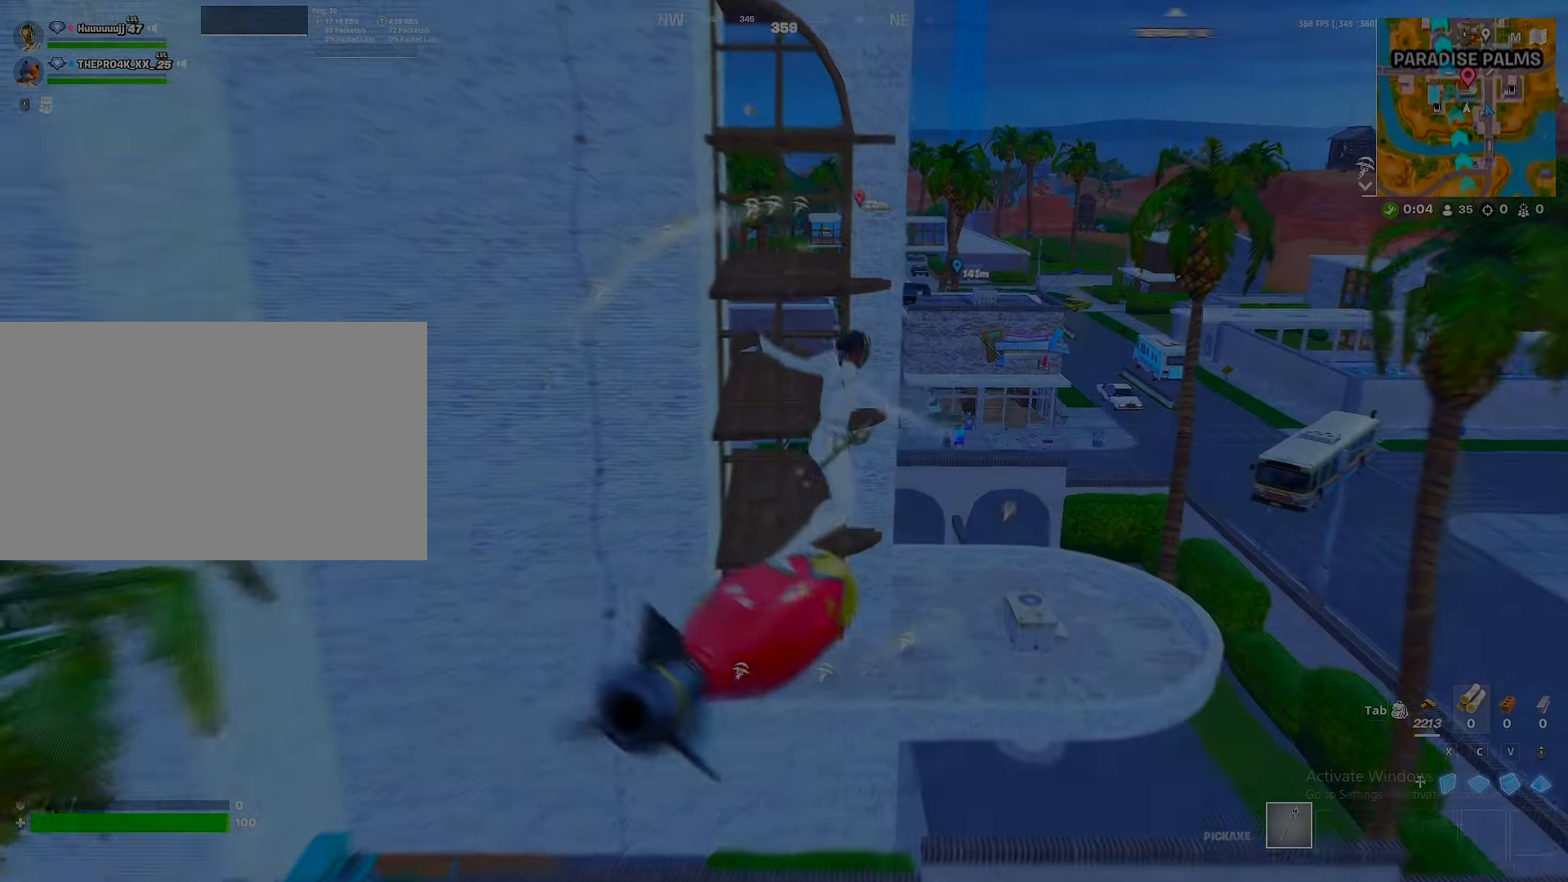
Gameplay with keyboard and mouse; each line is a JSON object with the keys and mouse buttons held at the frame after it. "events" lists presses ("down") and releases ("up") of "1", "2", "3", "4", "5", "a", "alt", "c", "caps_lock", "ctrl", "d", "e", "f", "g", "q", "r", "s", "shift", "space", "t", "tab", "v", "w", "x", "z", "mouse_left", "mouse_wheel" and "mouse_right" between this image and that frame as [ms after this image, input, new state], when the widget could be followed in between. "mouse_left", "mouse_wheel", "mouse_right" = the "left", "wheel", "right" buttons of the "mouse" list. No other keys are recorded. "wheel" means that the mouse wheel is clicked or scrolled. "mouse_move" is the direction in which the mouse moves at that frame (one of eight, or "still"), when it could be read.
{"keys": ["a", "w"], "mouse": [], "mouse_move": "down-left", "events": [[33, "d", "down"], [317, "a", "down"], [333, "d", "up"]]}
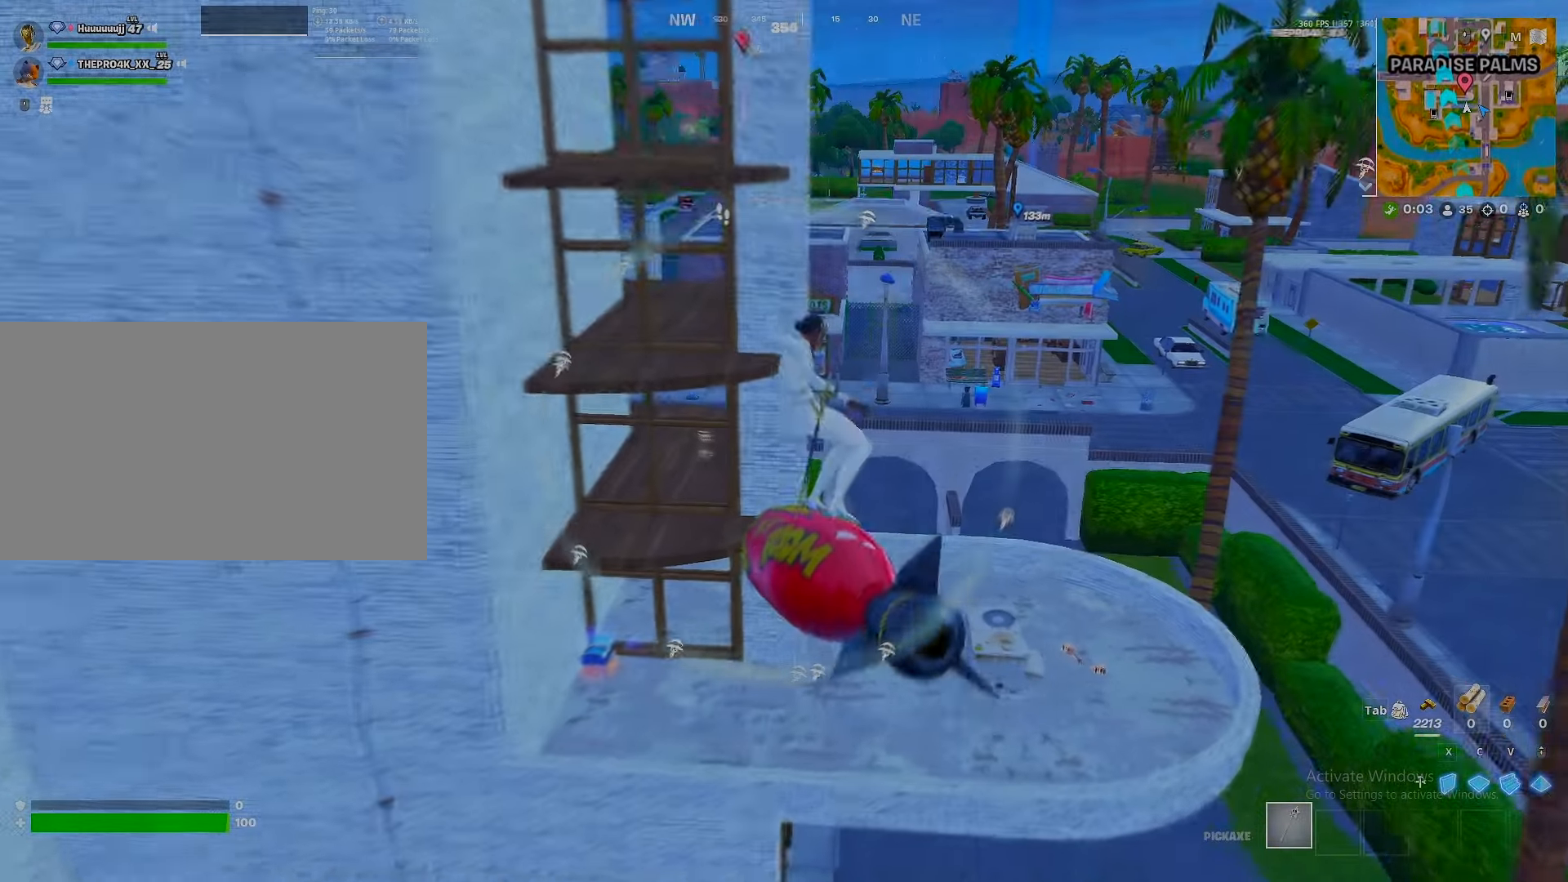
{"keys": ["w"], "mouse": [], "mouse_move": "still", "events": [[300, "a", "up"]]}
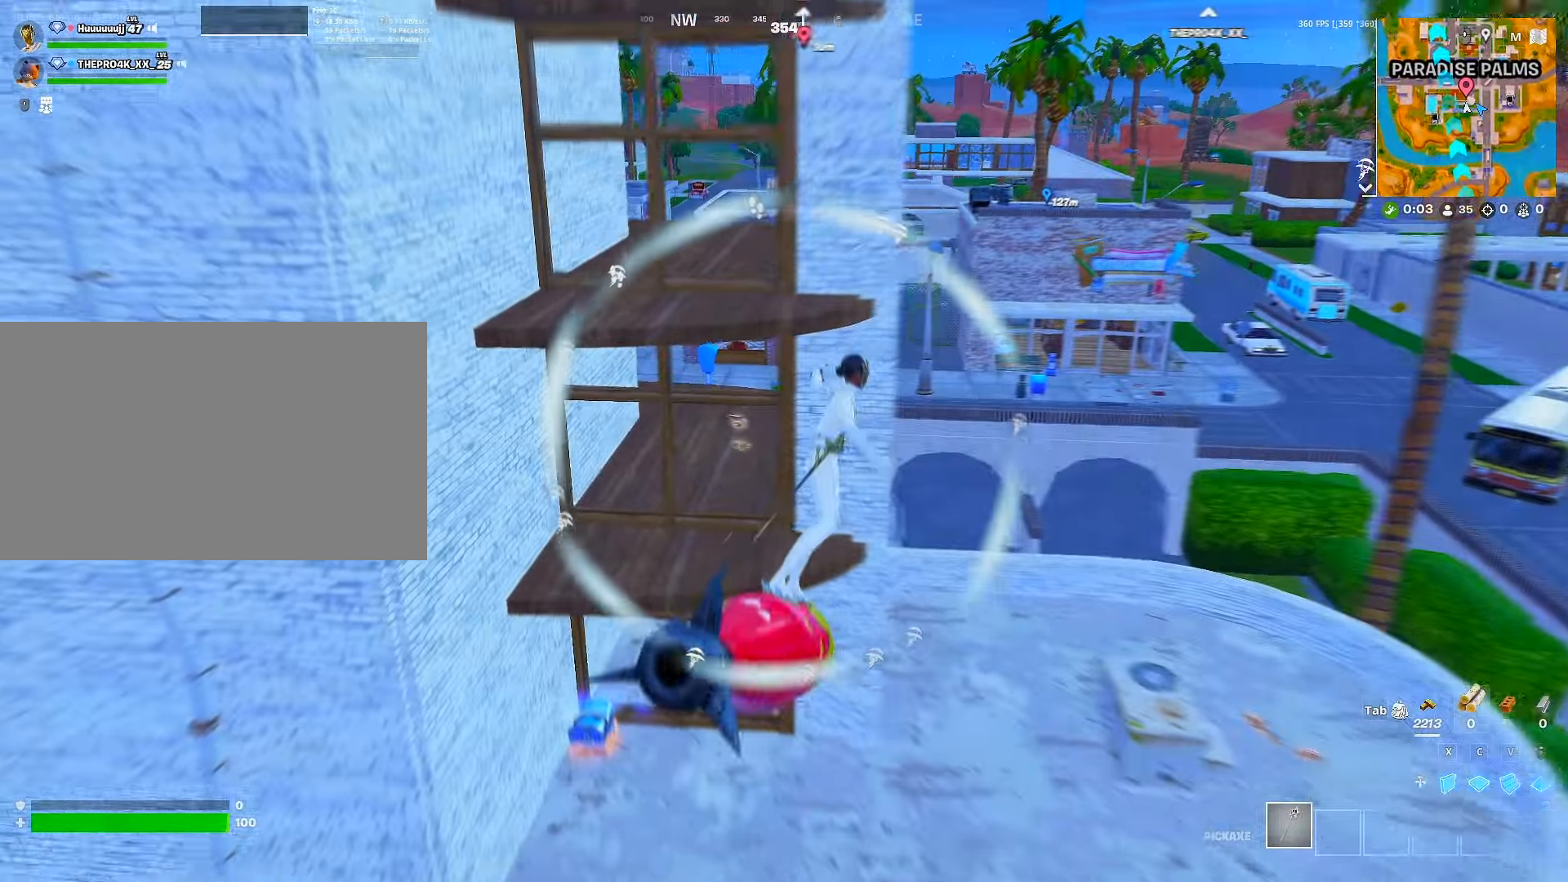
{"keys": ["w"], "mouse": [], "mouse_move": "right", "events": [[183, "w", "up"], [350, "d", "down"], [350, "w", "down"], [467, "d", "up"]]}
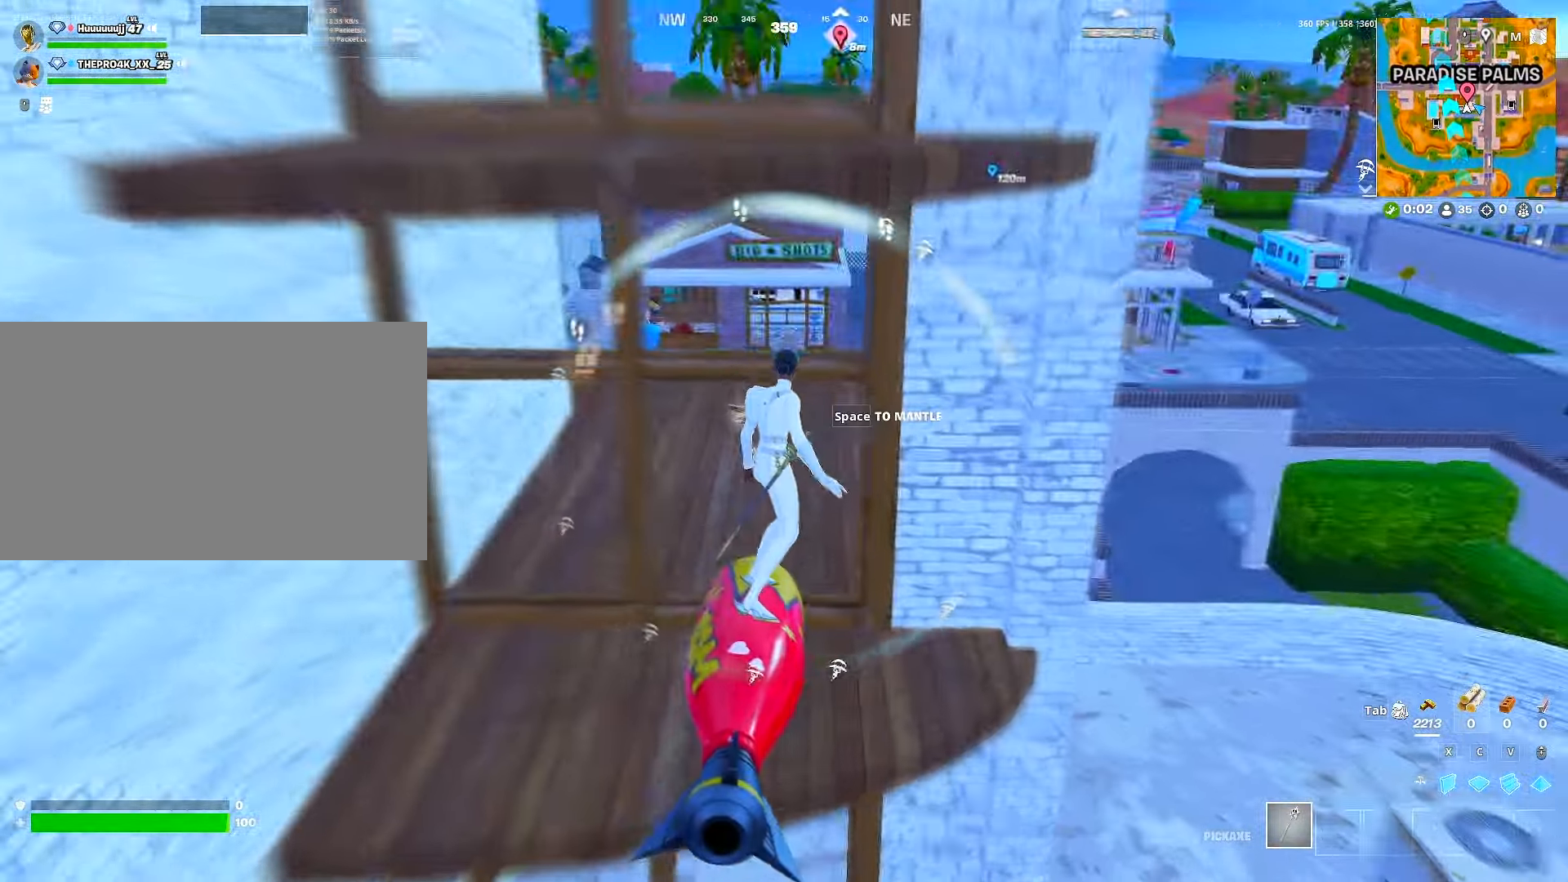
{"keys": ["a", "e", "w"], "mouse": [], "mouse_move": "left", "events": [[267, "e", "down"], [333, "e", "up"], [367, "e", "down"], [433, "e", "up"], [450, "a", "down"], [500, "e", "down"]]}
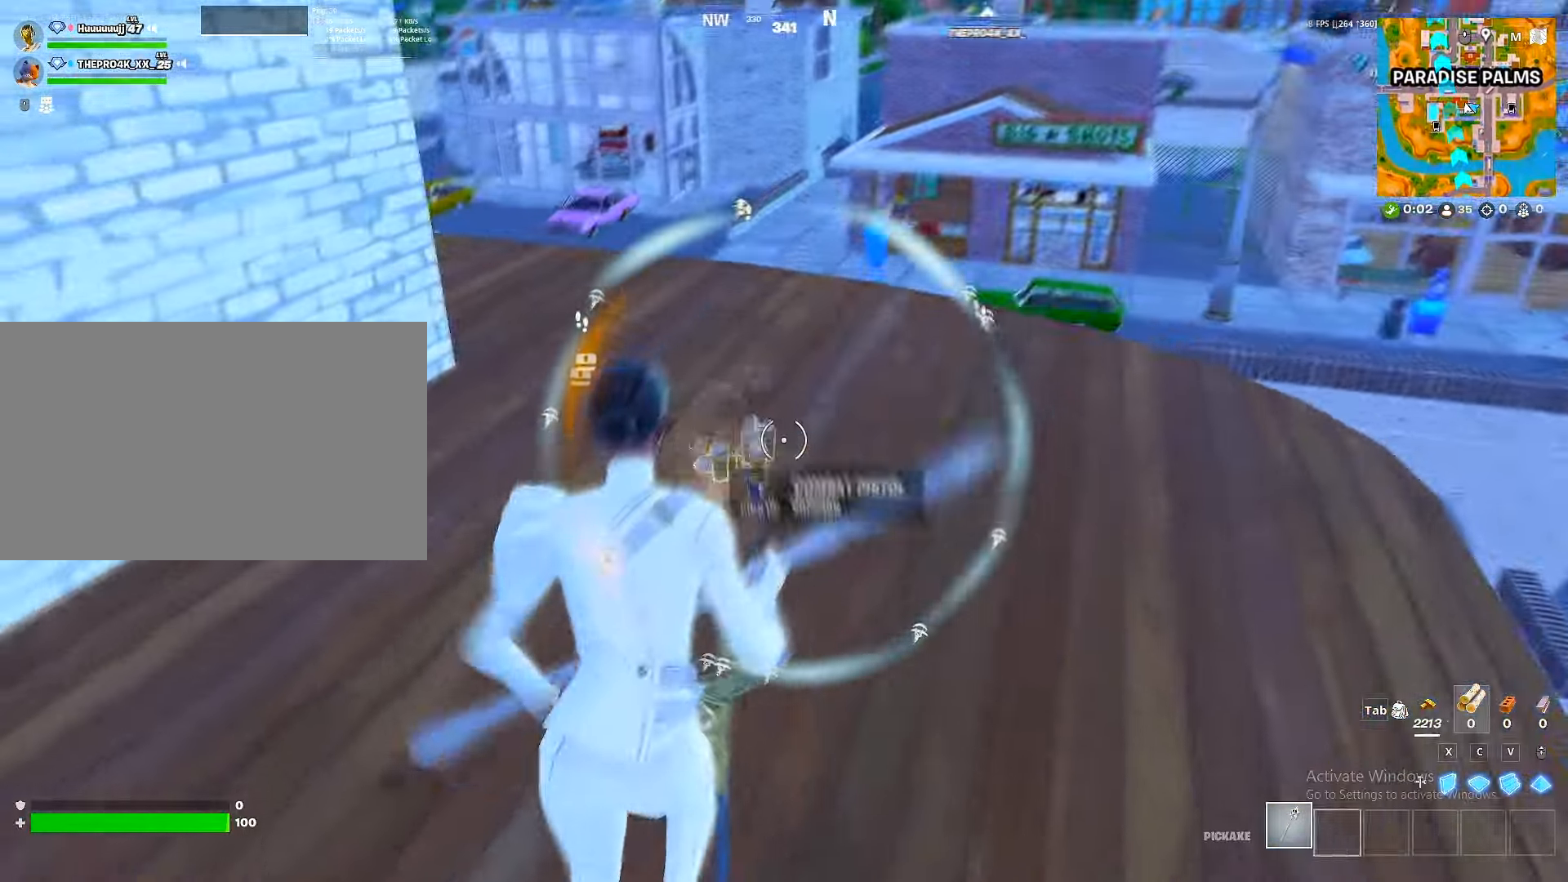
{"keys": ["w"], "mouse": [], "mouse_move": "still", "events": [[17, "a", "up"], [67, "e", "up"], [150, "e", "down"], [217, "e", "up"], [283, "e", "down"], [350, "e", "up"]]}
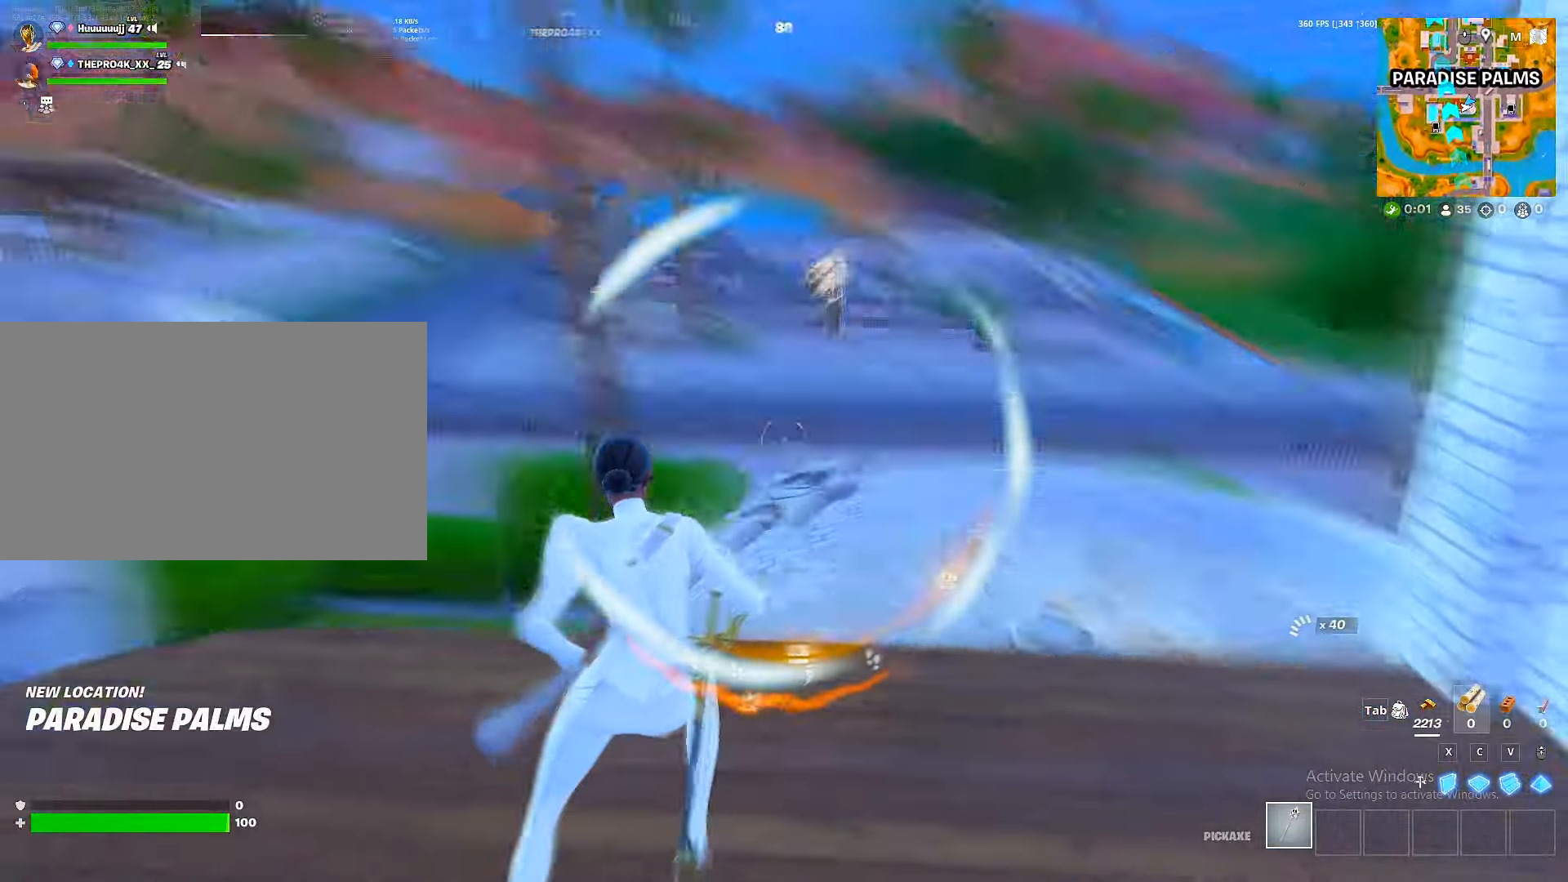
{"keys": ["w"], "mouse": [], "mouse_move": "left", "events": [[83, "1", "down"], [183, "1", "up"], [217, "d", "down"], [267, "1", "down"], [317, "1", "up"], [317, "w", "up"], [350, "1", "down"], [350, "w", "down"], [417, "d", "up"], [467, "1", "up"]]}
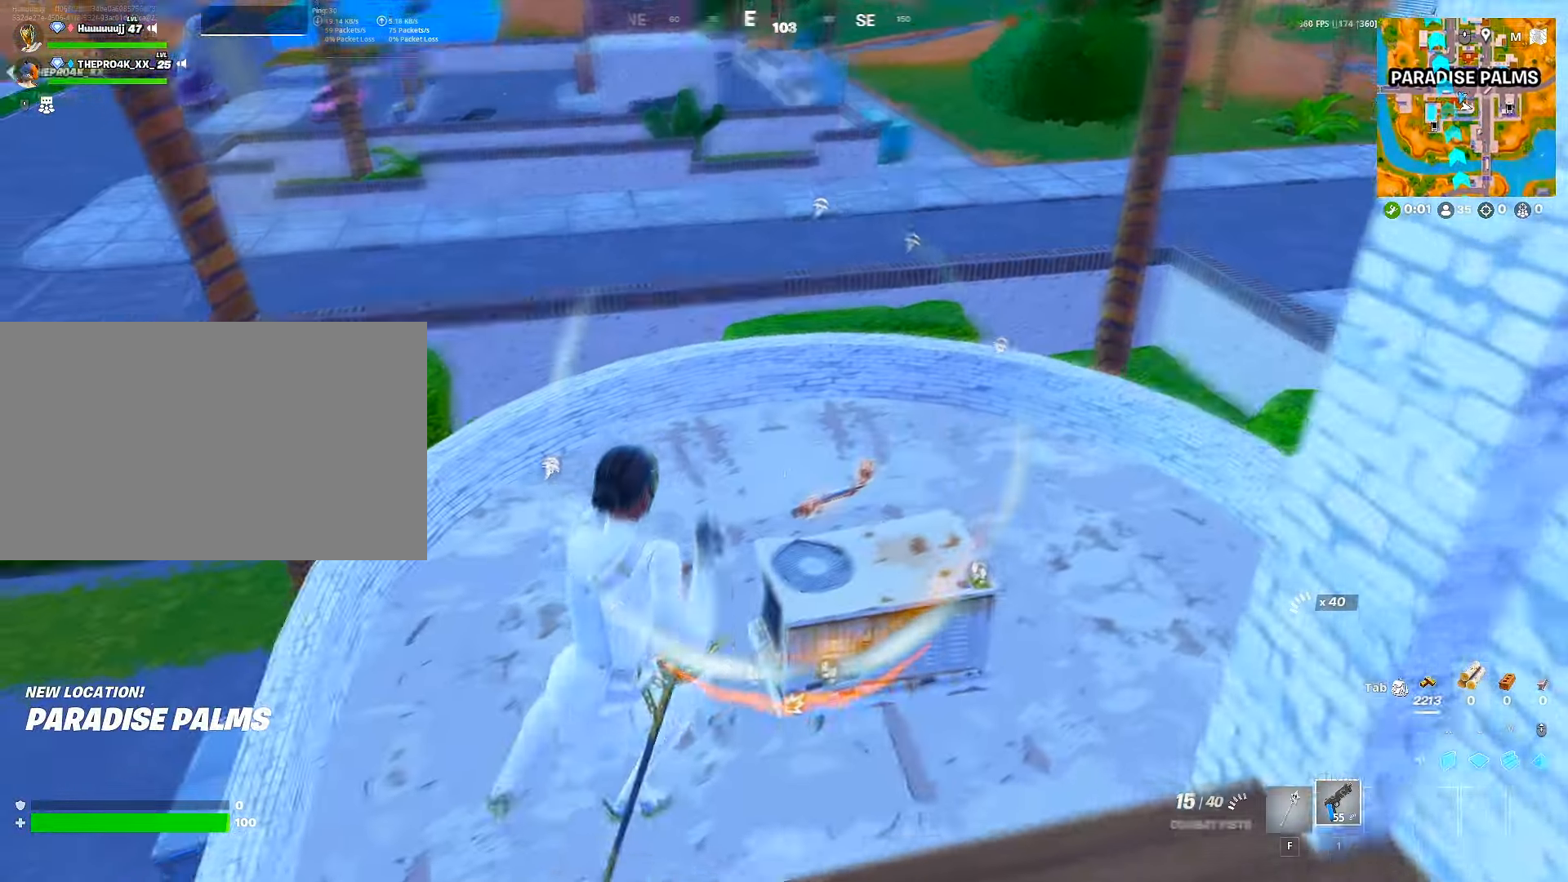
{"keys": ["a", "ctrl", "w"], "mouse": [], "mouse_move": "up-right", "events": [[417, "a", "down"], [417, "ctrl", "down"]]}
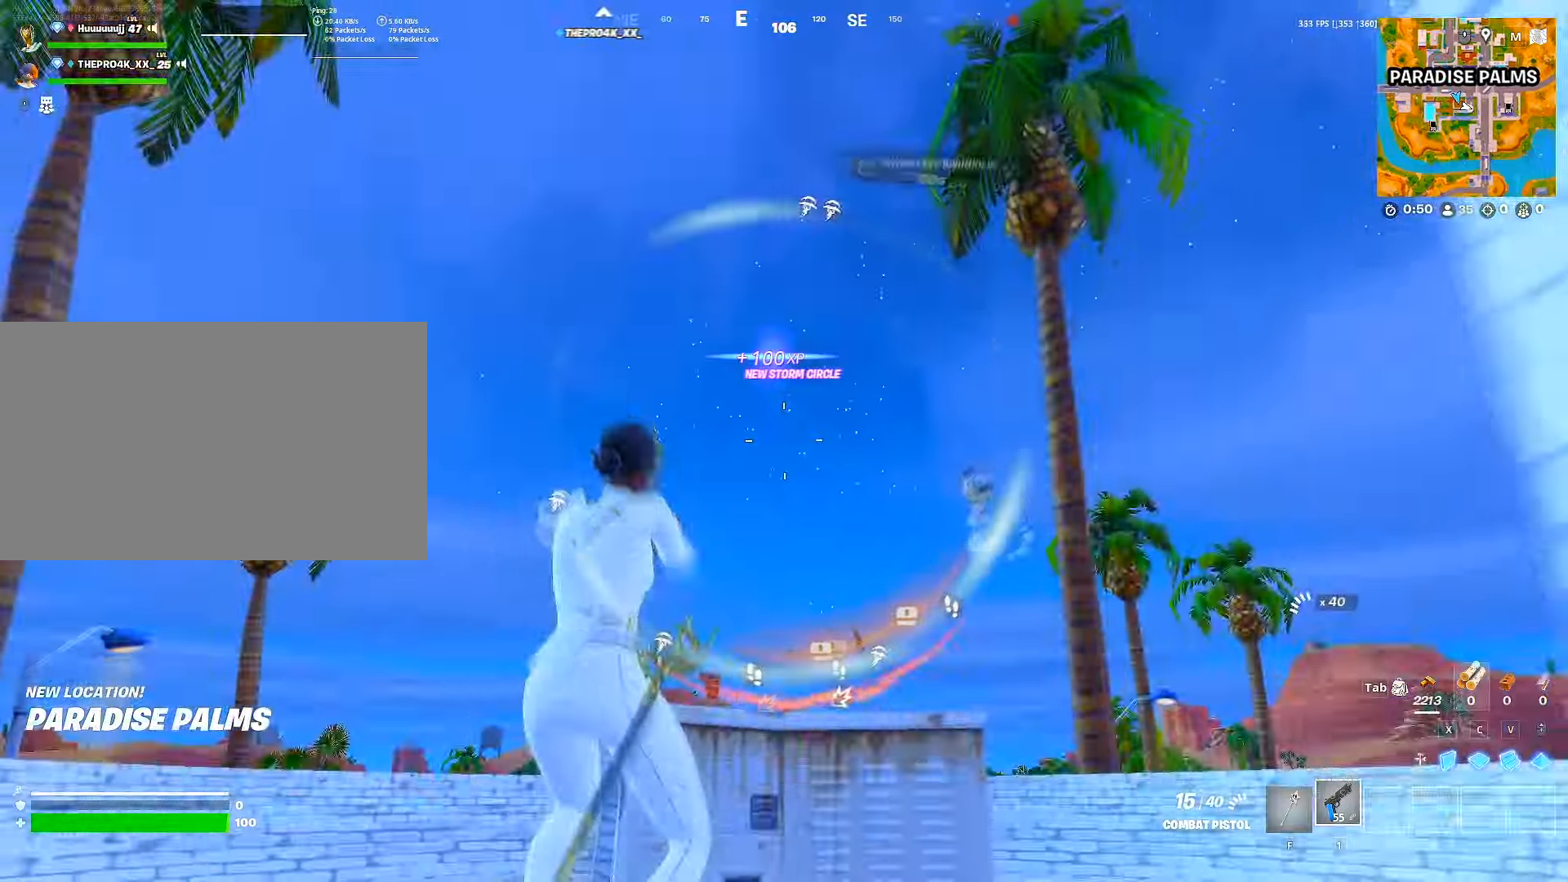
{"keys": ["w"], "mouse": [], "mouse_move": "down", "events": [[67, "ctrl", "up"], [300, "a", "up"]]}
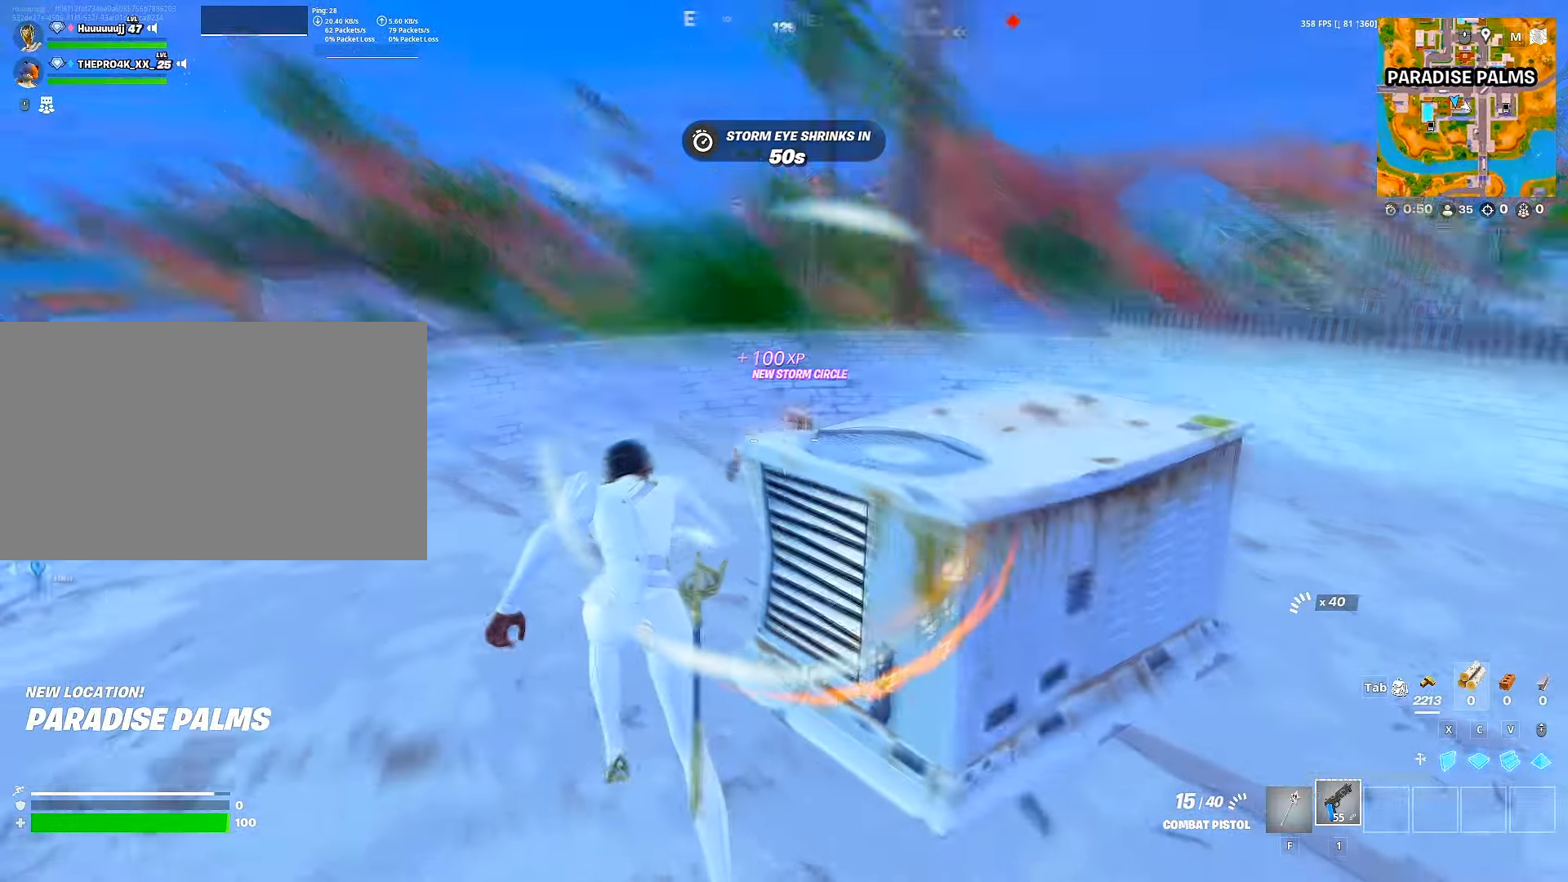
{"keys": ["a", "e"], "mouse": [], "mouse_move": "still", "events": [[17, "a", "down"], [84, "w", "up"], [117, "e", "down"], [184, "e", "up"], [217, "e", "down"], [217, "w", "down"], [317, "e", "up"], [350, "e", "down"], [400, "w", "up"], [417, "e", "up"], [484, "e", "down"]]}
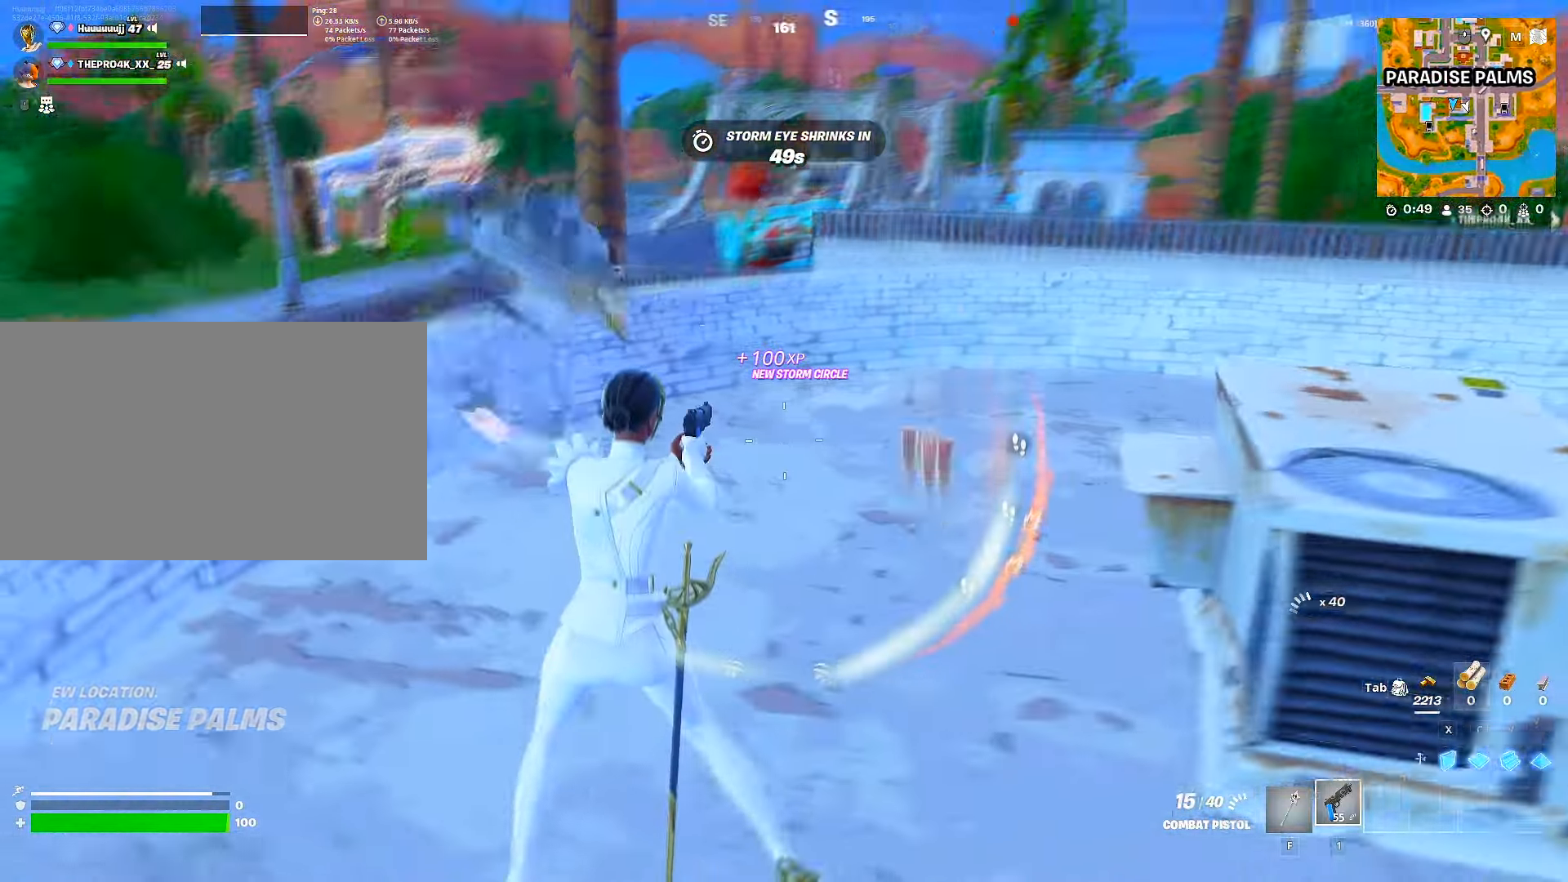
{"keys": ["w"], "mouse": ["left"], "mouse_move": "down", "events": [[50, "e", "up"], [134, "w", "down"], [184, "a", "up"], [217, "mouse_left", "down"]]}
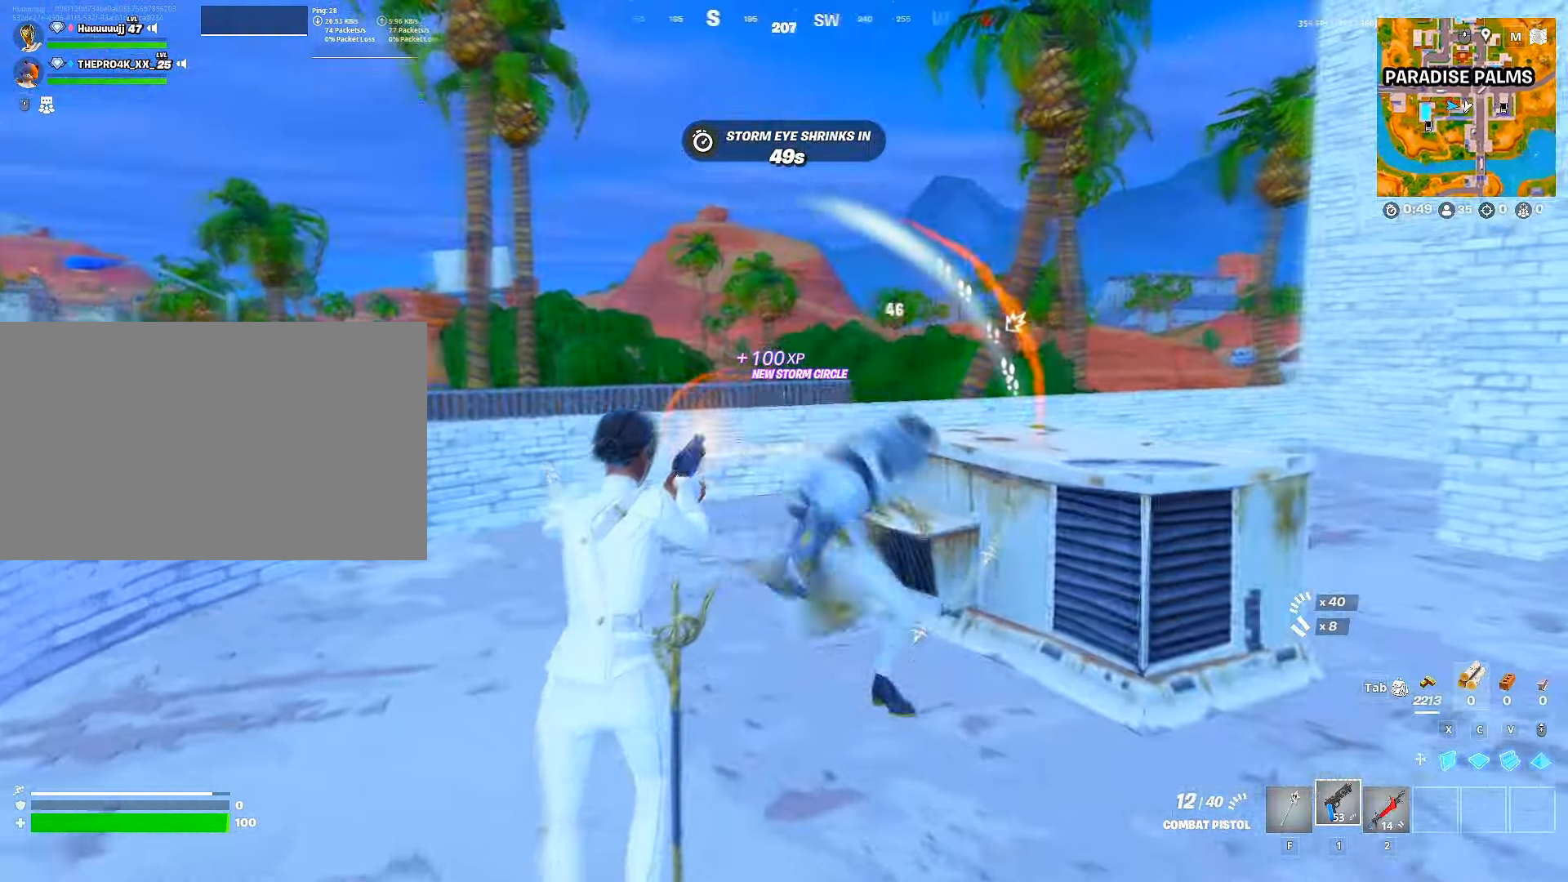
{"keys": ["w"], "mouse": ["left"], "mouse_move": "up", "events": [[150, "d", "down"], [167, "w", "up"], [434, "w", "down"], [484, "d", "up"]]}
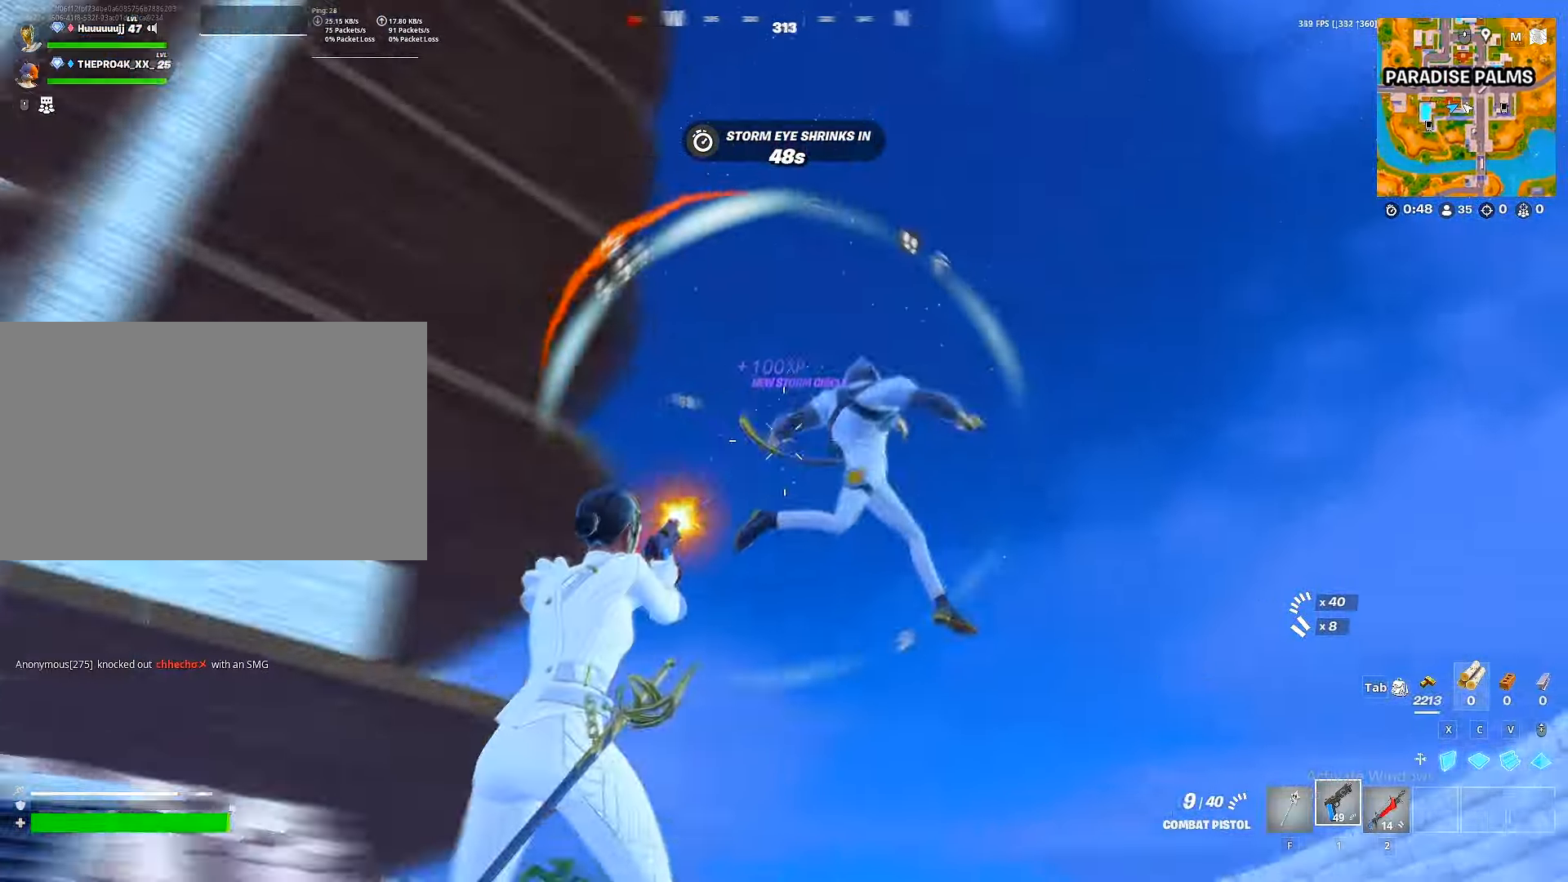
{"keys": ["w"], "mouse": ["left"], "mouse_move": "down", "events": [[417, "w", "up"], [484, "w", "down"]]}
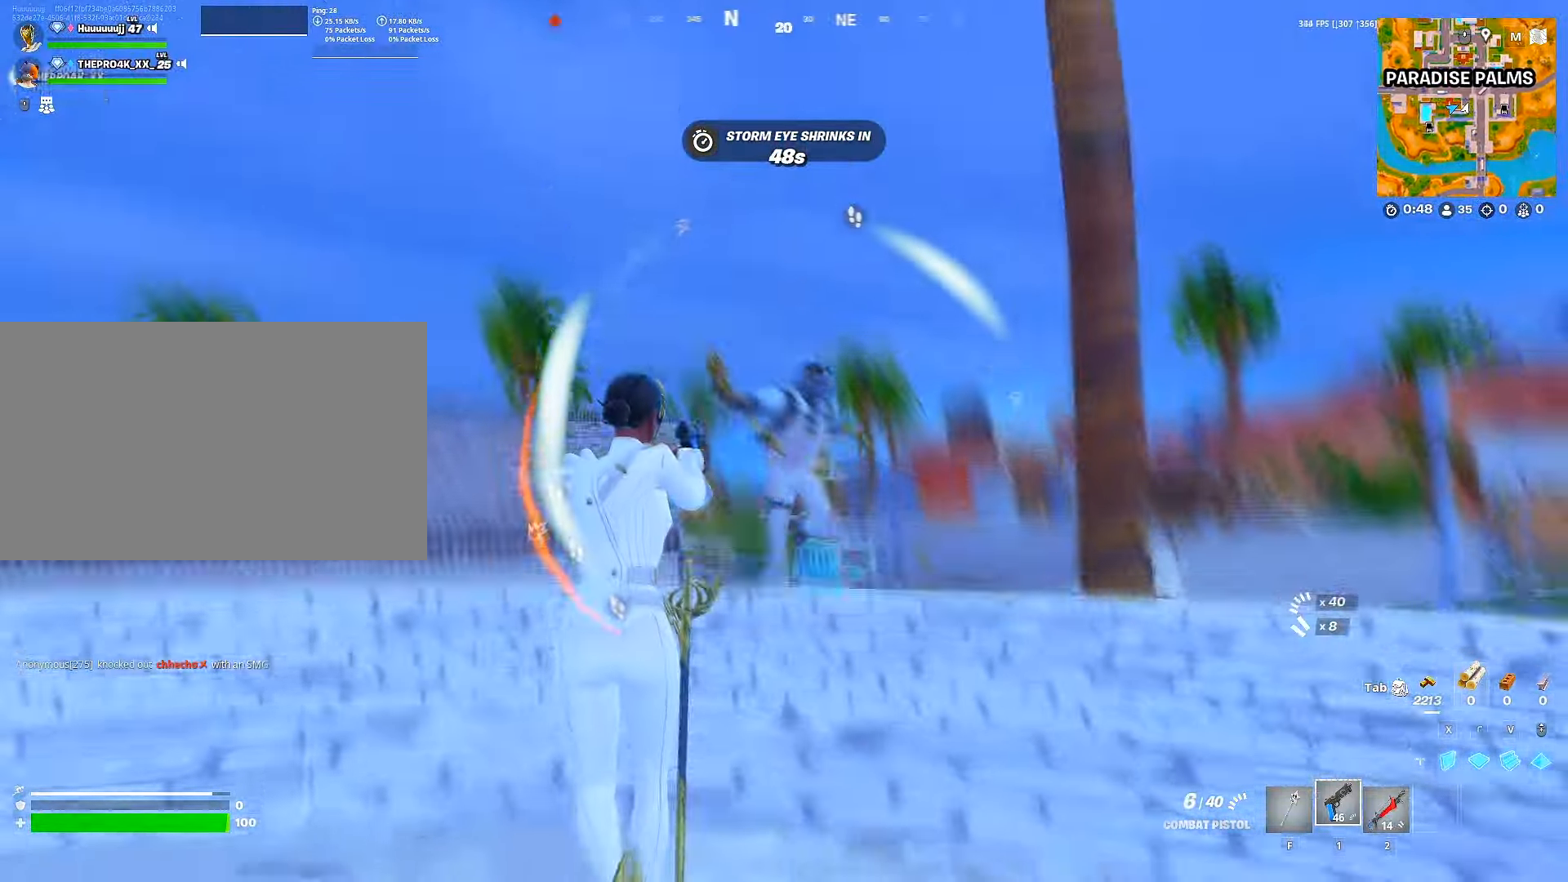
{"keys": ["w"], "mouse": [], "mouse_move": "still", "events": [[50, "space", "down"], [84, "space", "up"], [200, "d", "down"], [334, "d", "up"], [417, "2", "down"], [467, "2", "up"], [467, "mouse_left", "up"]]}
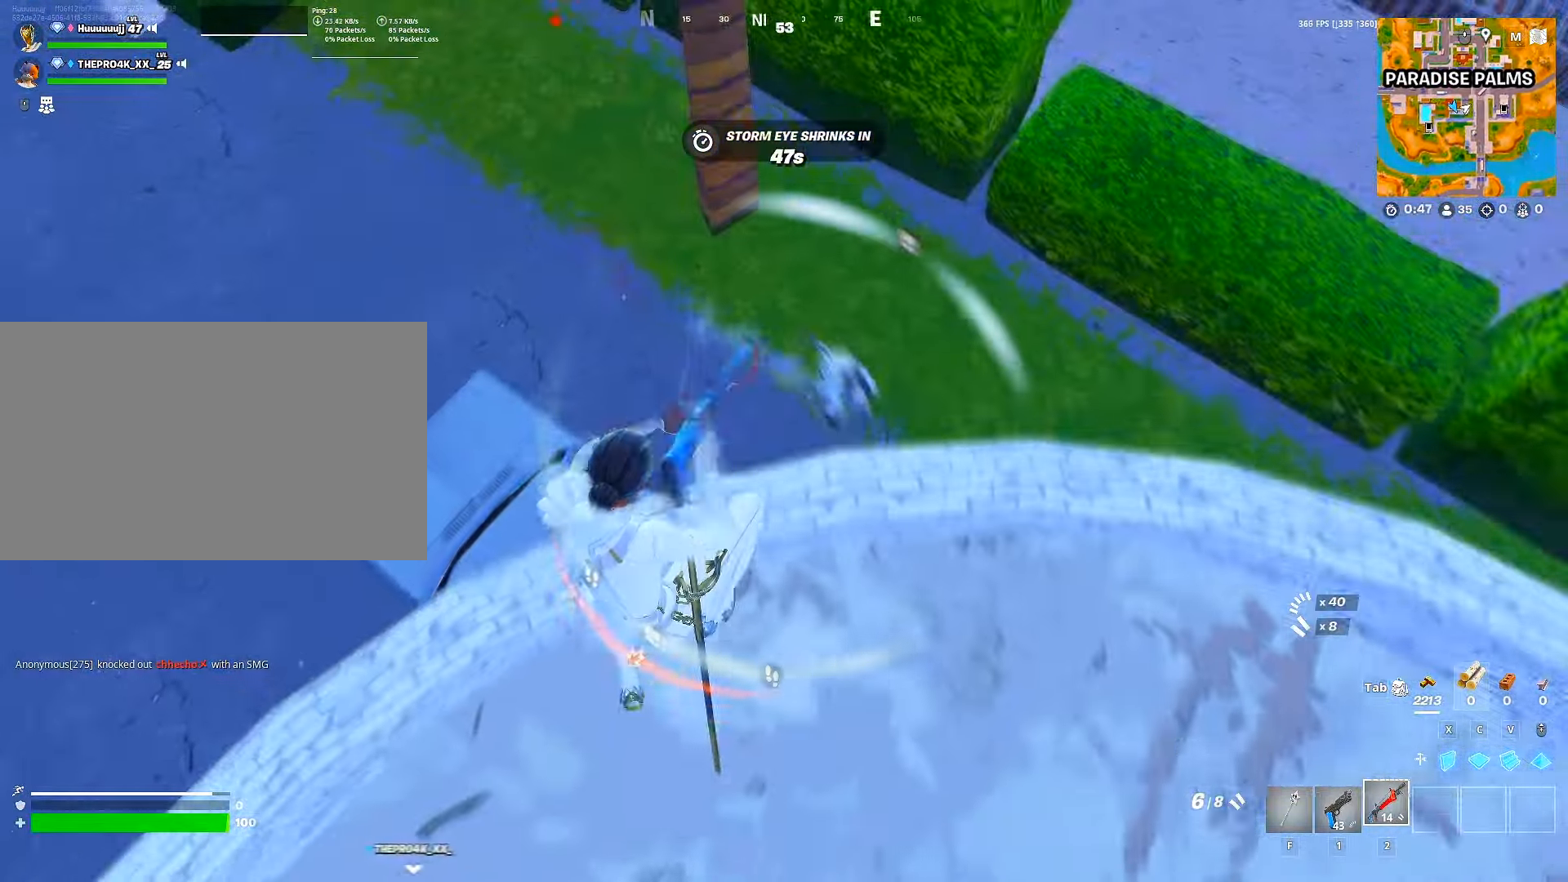
{"keys": ["w"], "mouse": [], "mouse_move": "up", "events": [[334, "a", "down"], [434, "a", "up"]]}
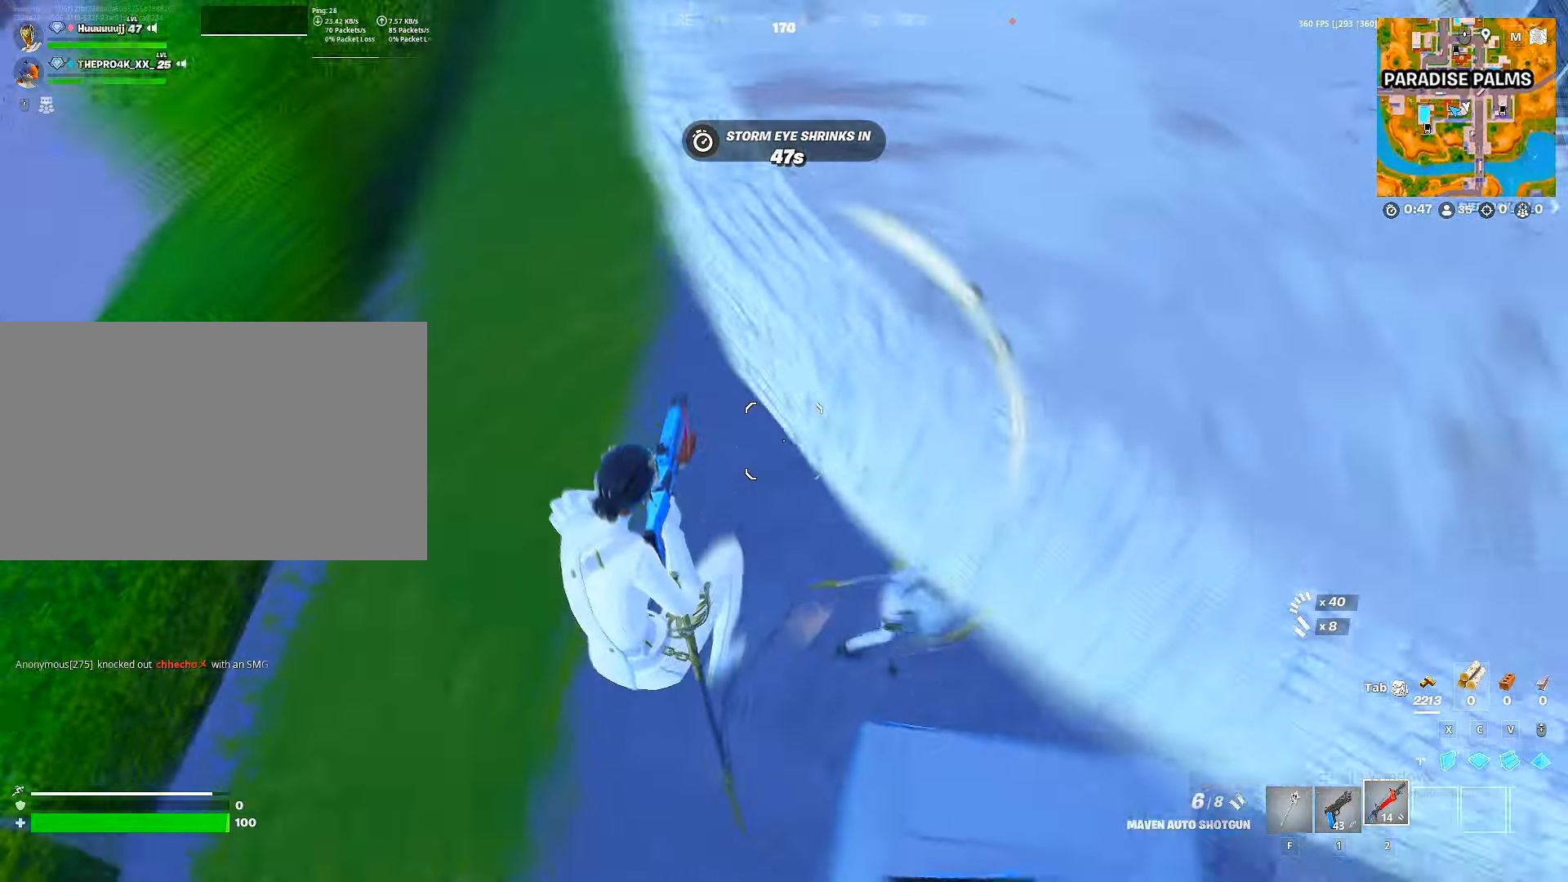
{"keys": ["a", "w"], "mouse": [], "mouse_move": "left", "events": [[217, "mouse_left", "down"], [350, "a", "down"], [366, "mouse_left", "up"]]}
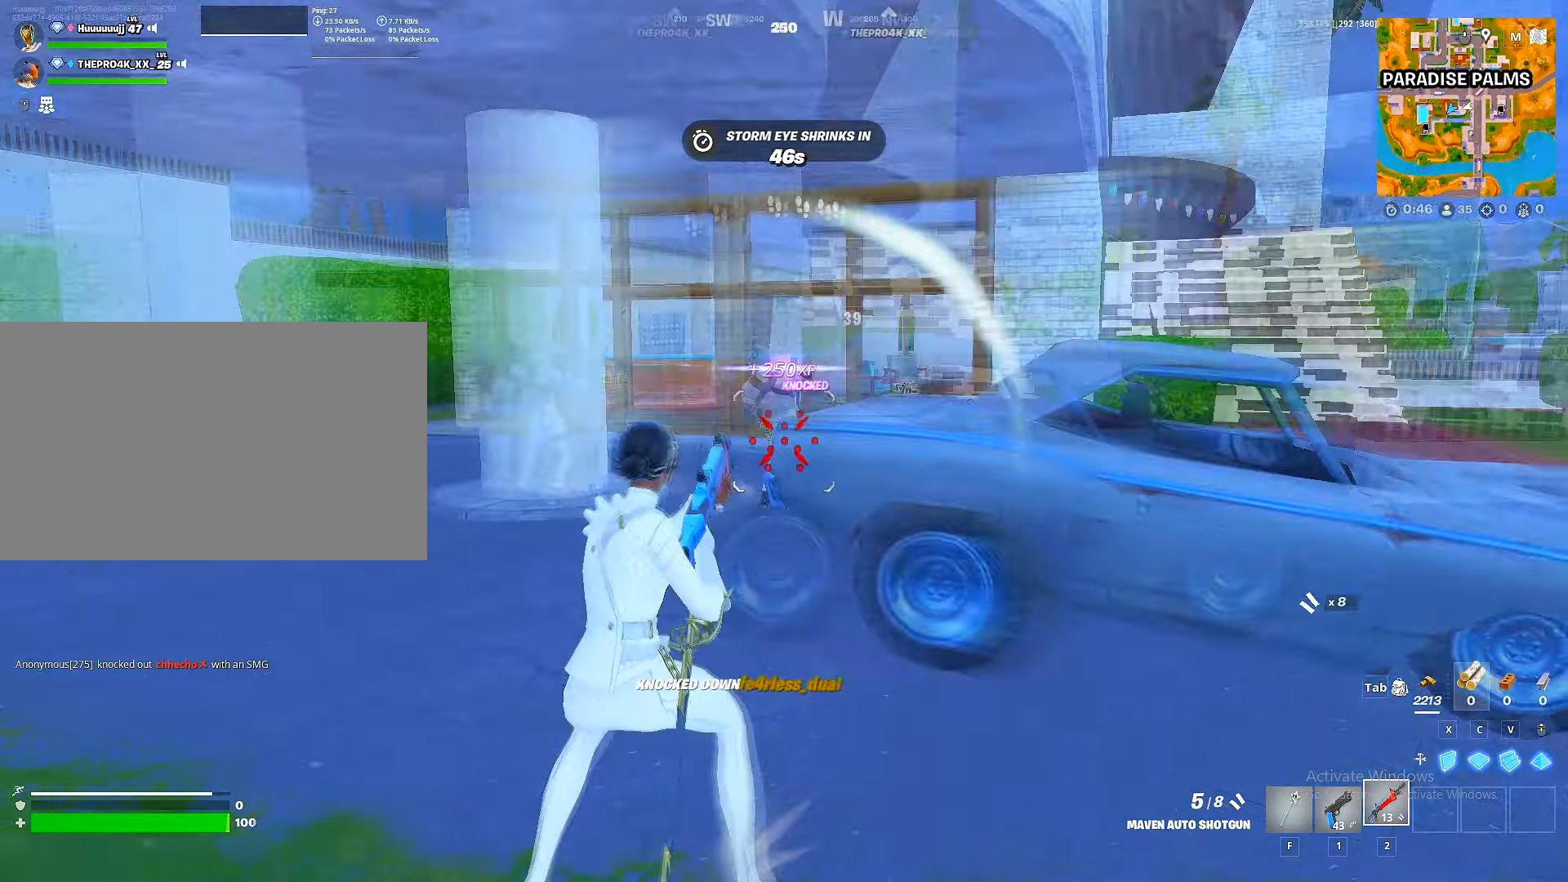
{"keys": ["a", "w"], "mouse": [], "mouse_move": "left", "events": [[150, "a", "up"], [366, "a", "down"]]}
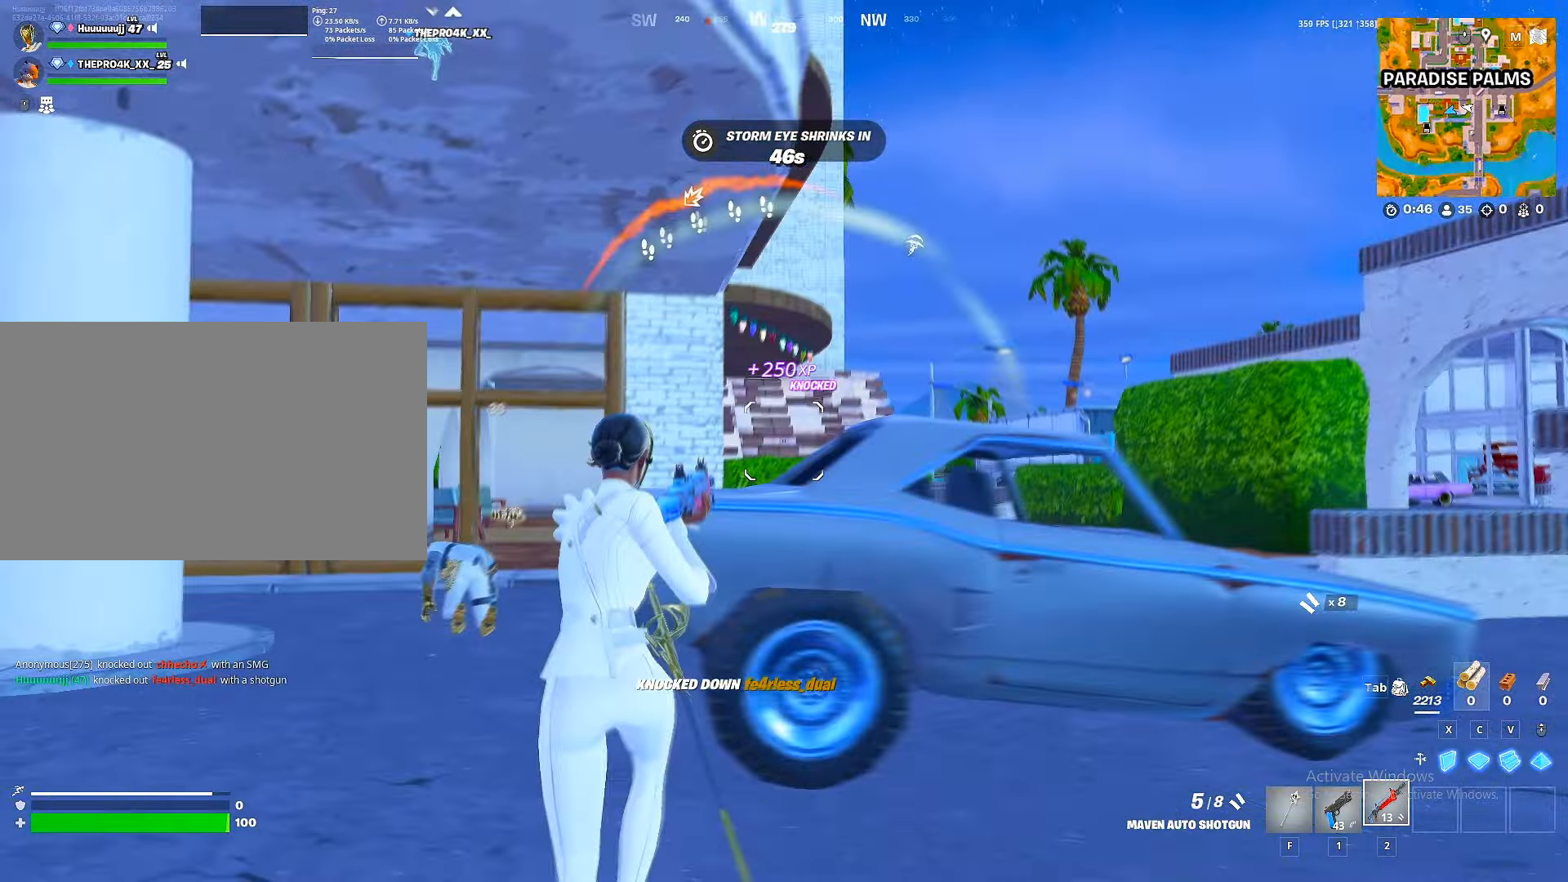
{"keys": ["w"], "mouse": [], "mouse_move": "down-left", "events": [[300, "a", "up"], [400, "ctrl", "down"], [483, "ctrl", "up"]]}
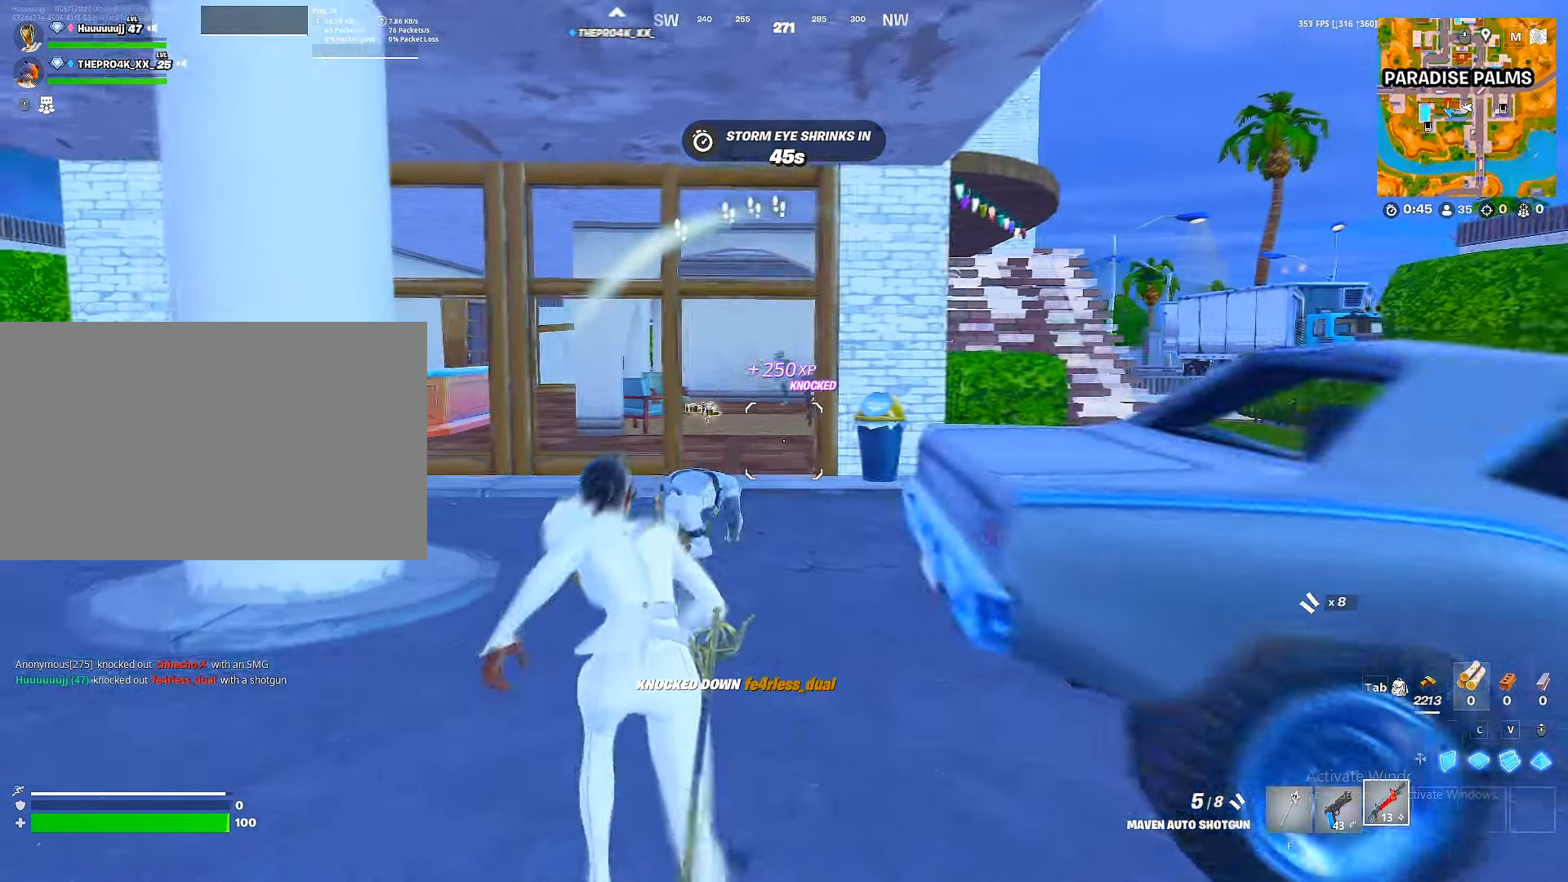
{"keys": ["w"], "mouse": [], "mouse_move": "left", "events": [[66, "a", "down"], [216, "w", "up"], [250, "w", "down"], [300, "a", "up"], [466, "1", "down"], [500, "1", "up"]]}
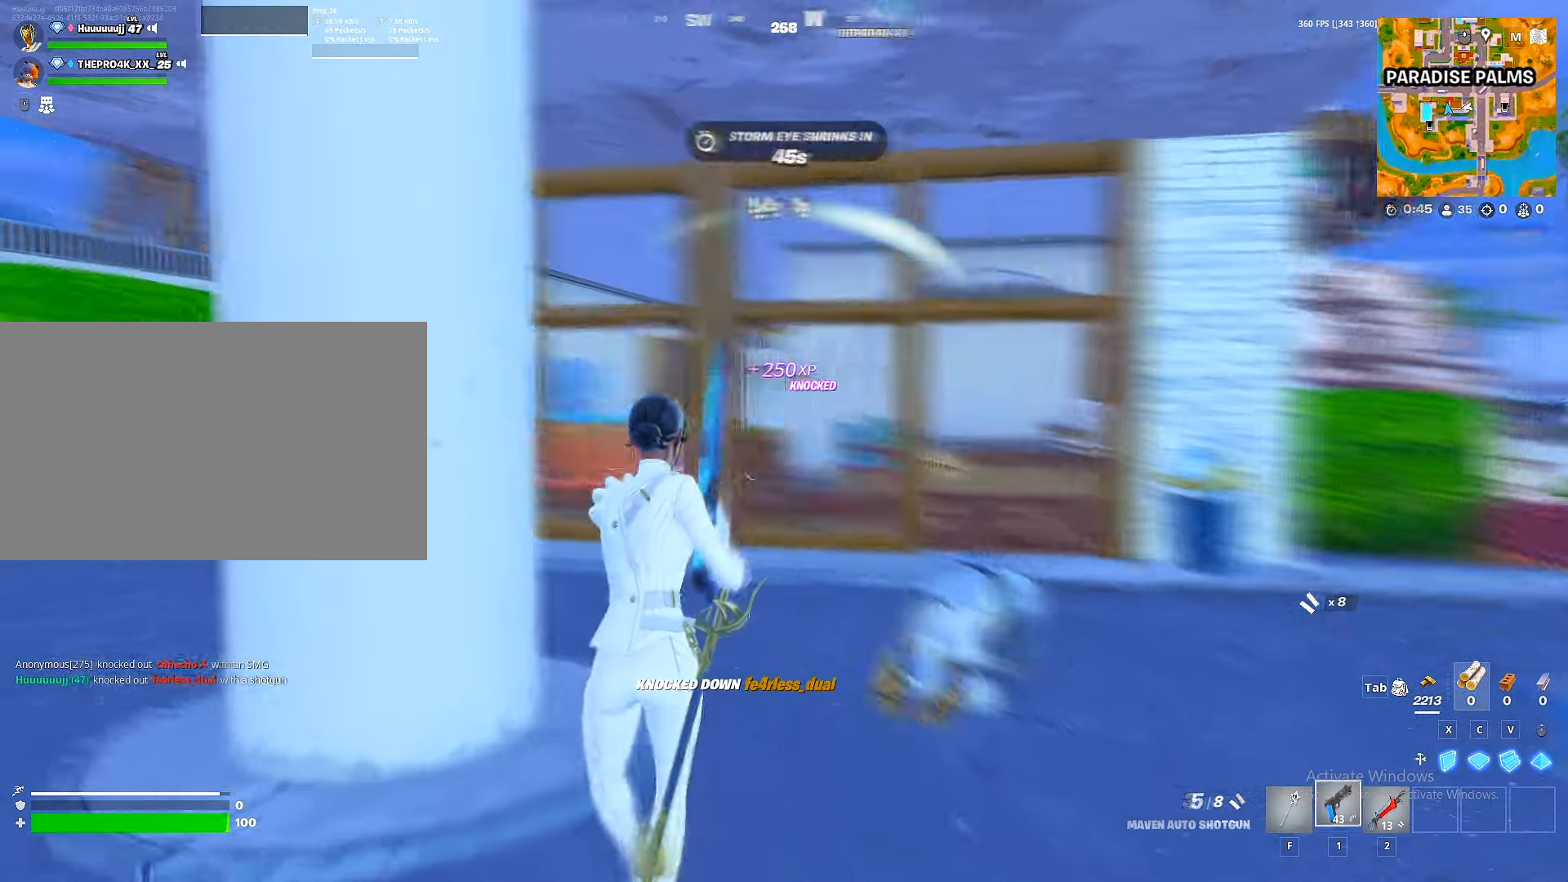
{"keys": ["a", "w"], "mouse": ["right"], "mouse_move": "still", "events": [[450, "mouse_right", "down"], [500, "a", "down"]]}
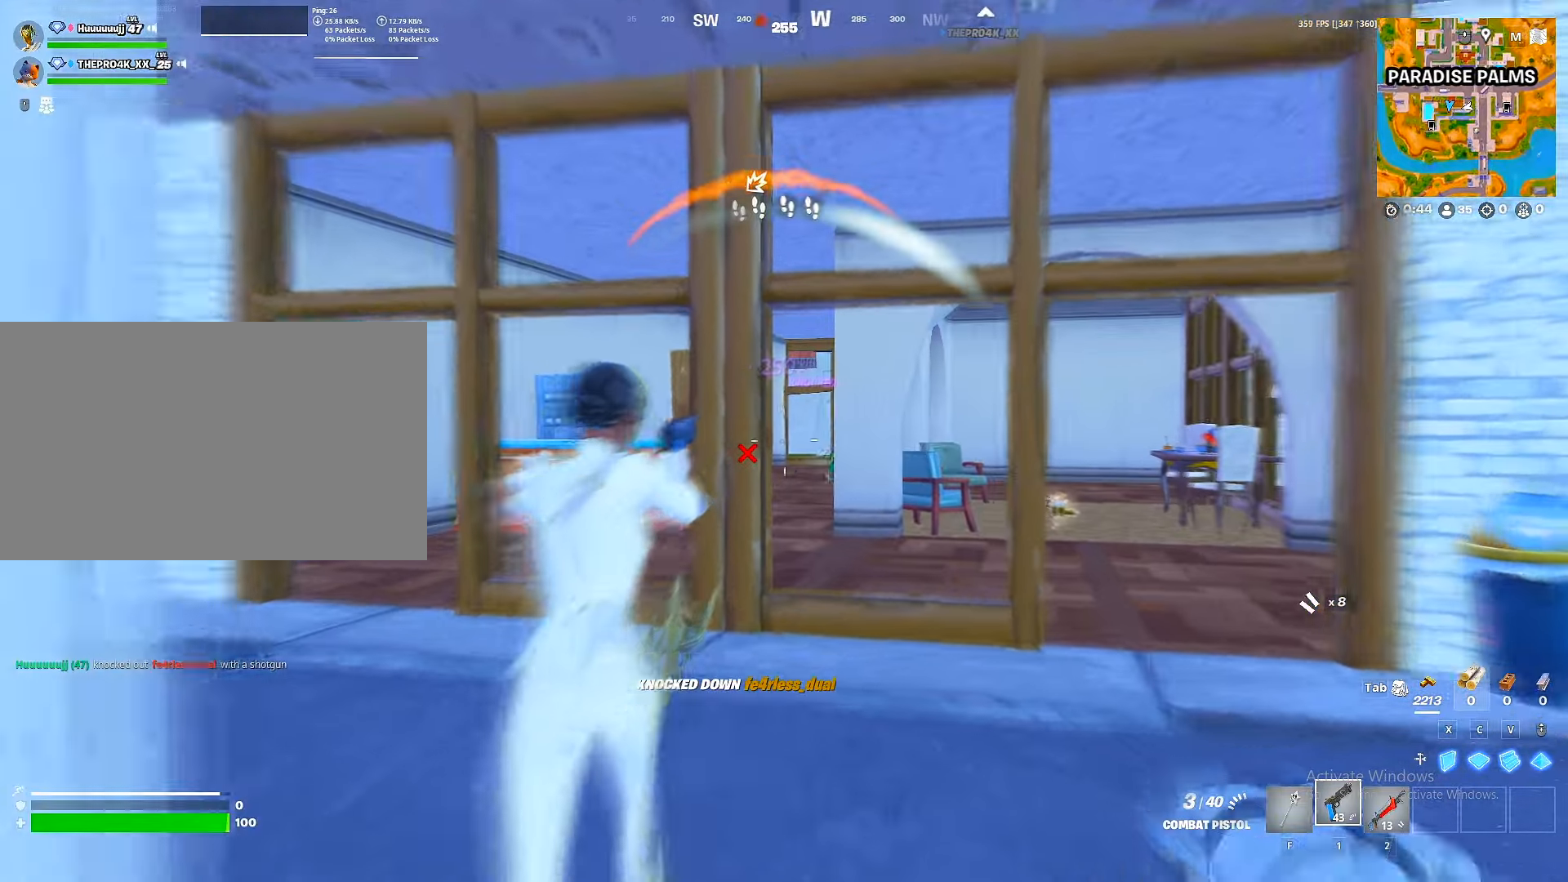
{"keys": ["a", "w"], "mouse": [], "mouse_move": "right", "events": [[66, "mouse_right", "up"]]}
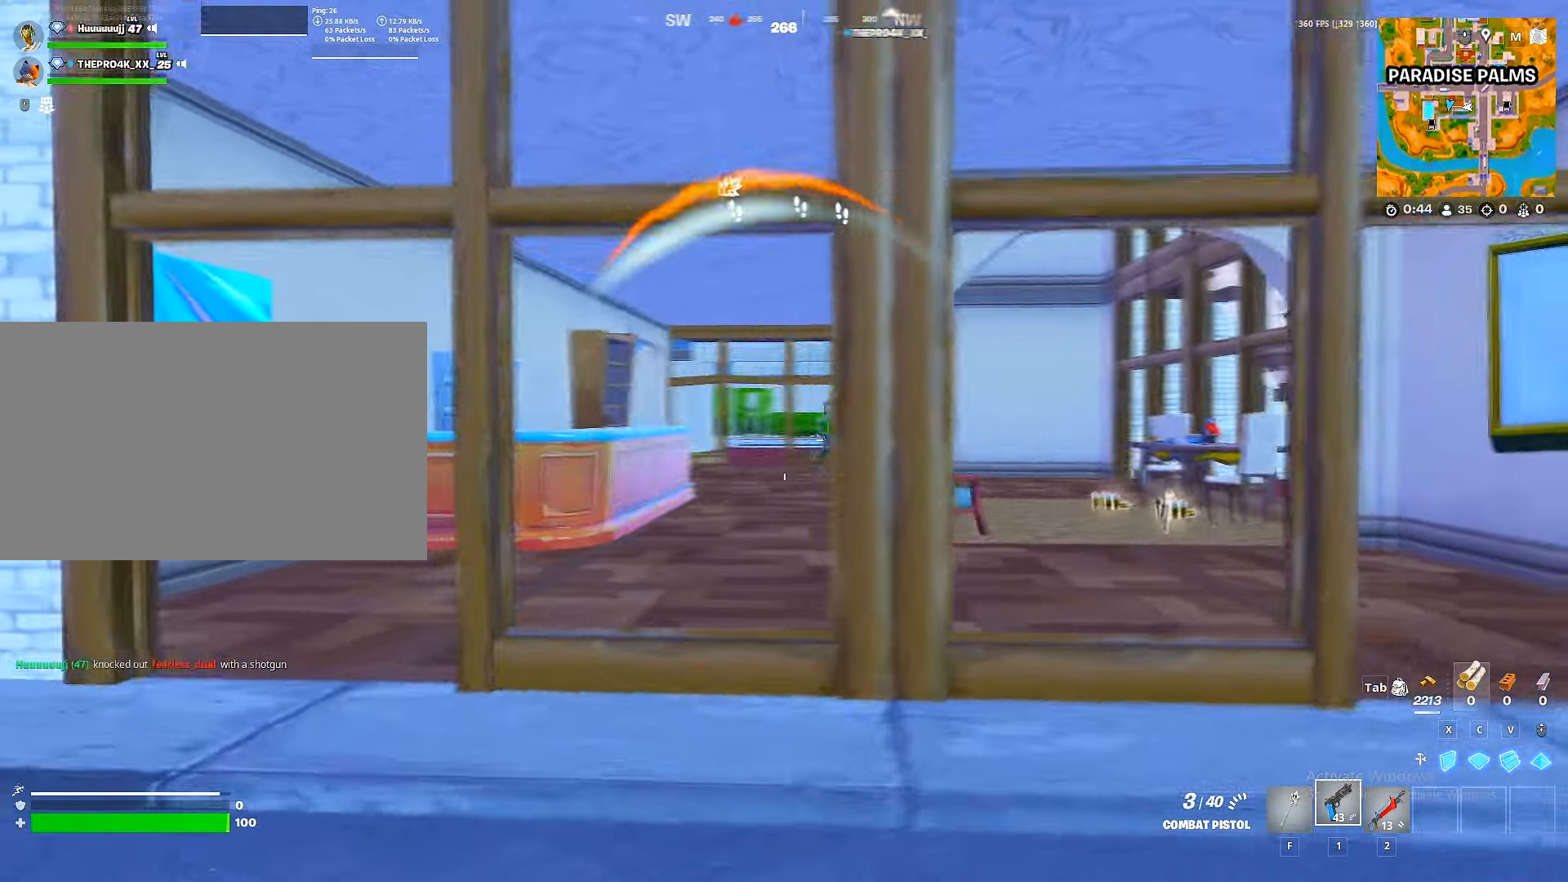
{"keys": ["a", "d"], "mouse": ["left", "right"], "mouse_move": "right", "events": [[133, "a", "up"], [166, "shift", "down"], [183, "mouse_right", "down"], [200, "d", "down"], [216, "w", "up"], [250, "shift", "up"], [300, "a", "down"], [316, "d", "up"], [400, "d", "down"], [416, "a", "up"], [450, "a", "down"], [483, "mouse_left", "down"]]}
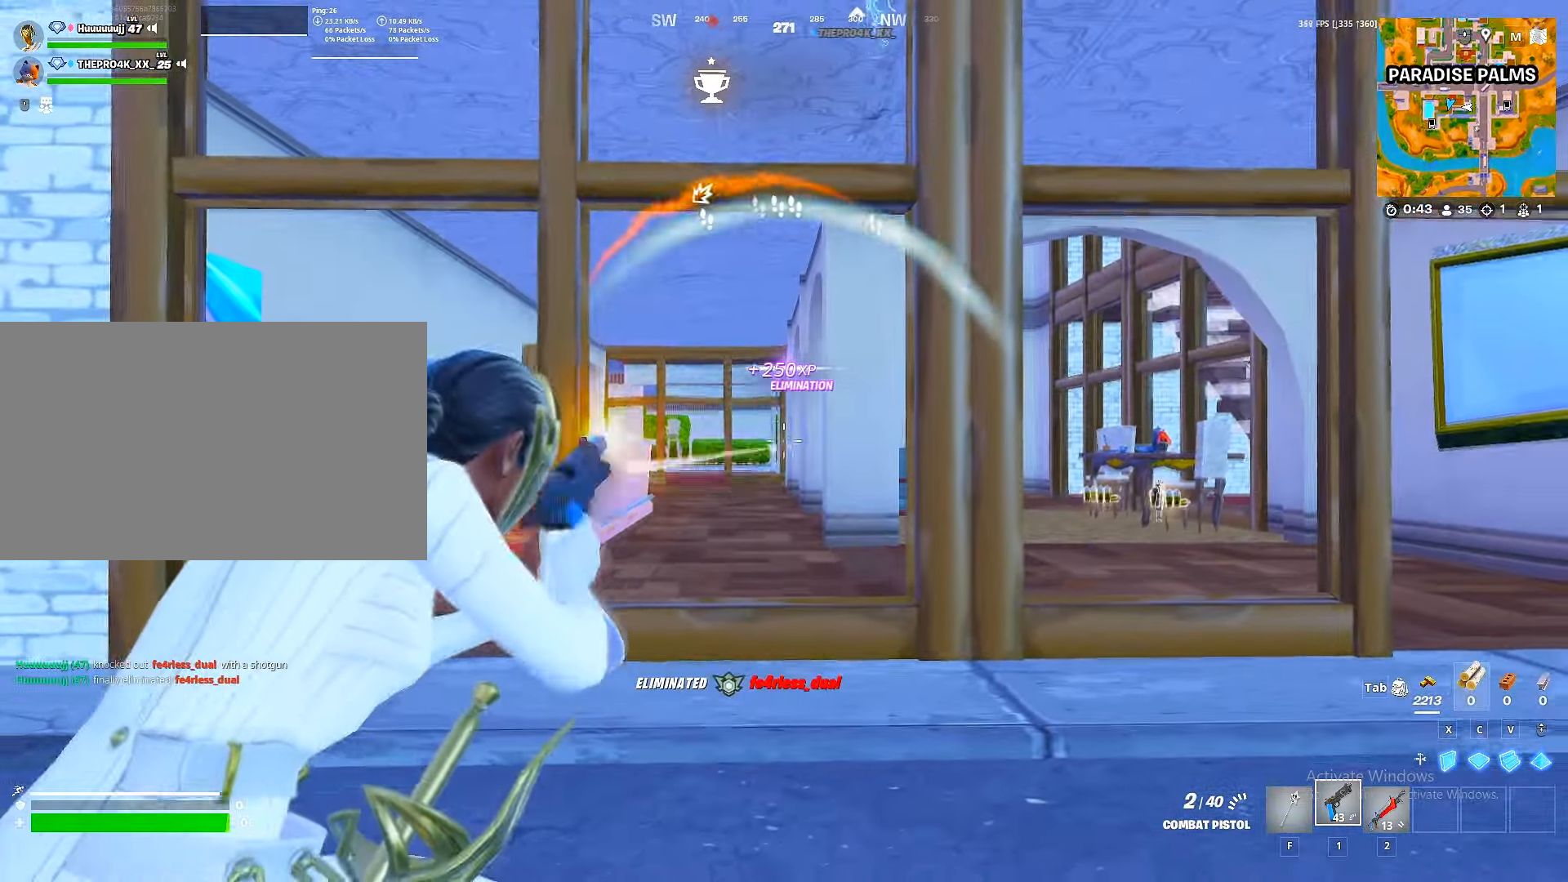
{"keys": ["w"], "mouse": [], "mouse_move": "down", "events": [[50, "a", "up"], [83, "a", "down"], [100, "d", "up"], [133, "d", "down"], [150, "a", "up"], [150, "mouse_left", "up"], [183, "w", "down"], [200, "mouse_right", "up"], [266, "ctrl", "down"], [383, "ctrl", "up"], [383, "d", "up"]]}
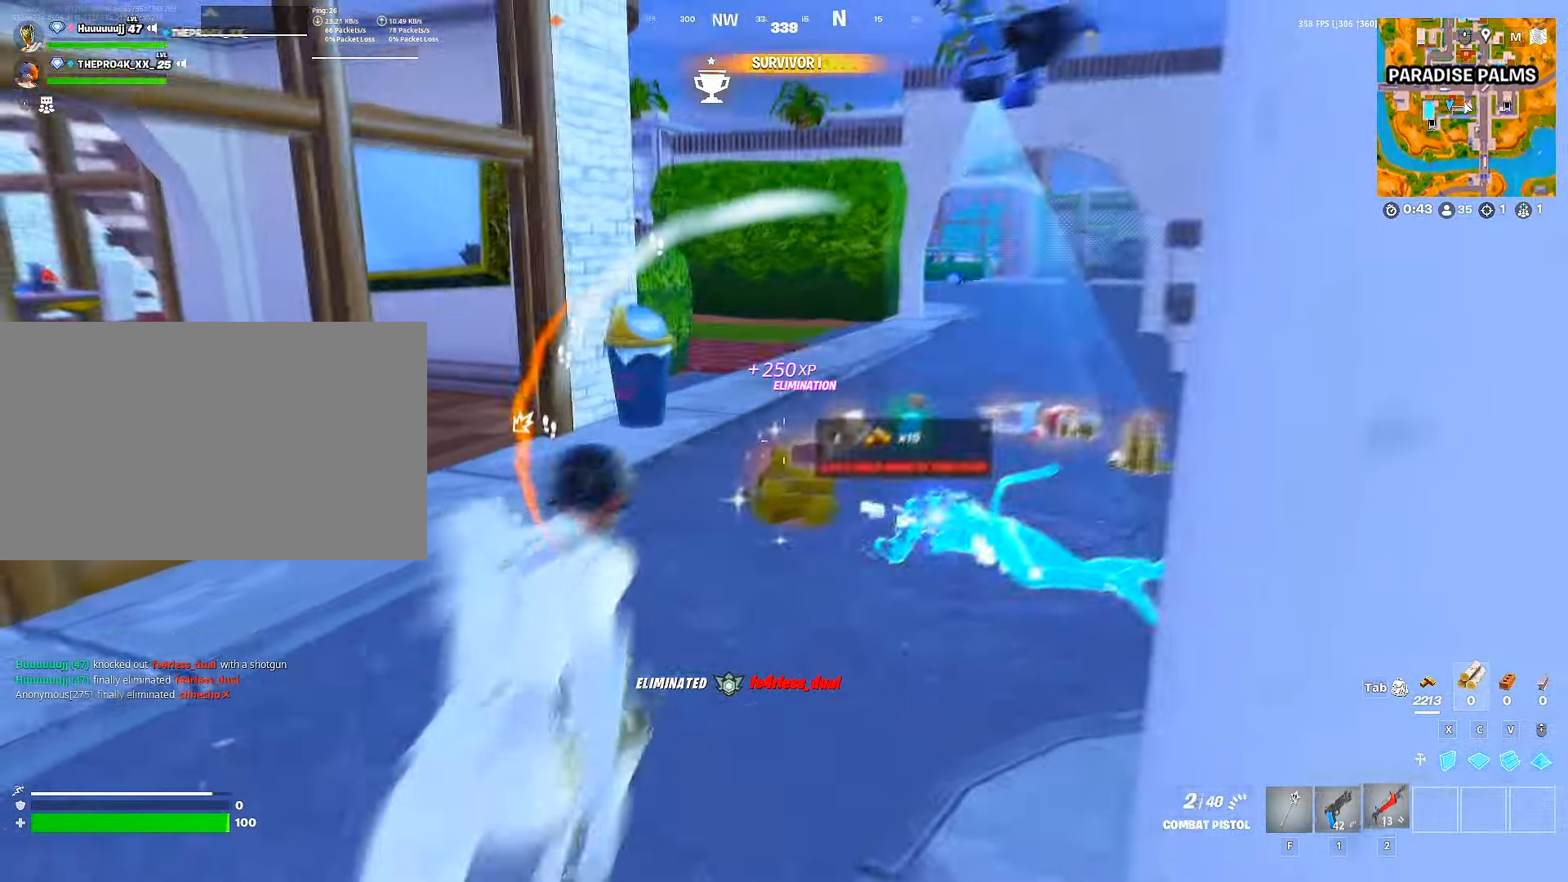
{"keys": ["a", "e", "w"], "mouse": [], "mouse_move": "down-right", "events": [[16, "2", "down"], [50, "d", "down"], [66, "2", "up"], [216, "d", "up"], [433, "a", "down"], [466, "e", "down"]]}
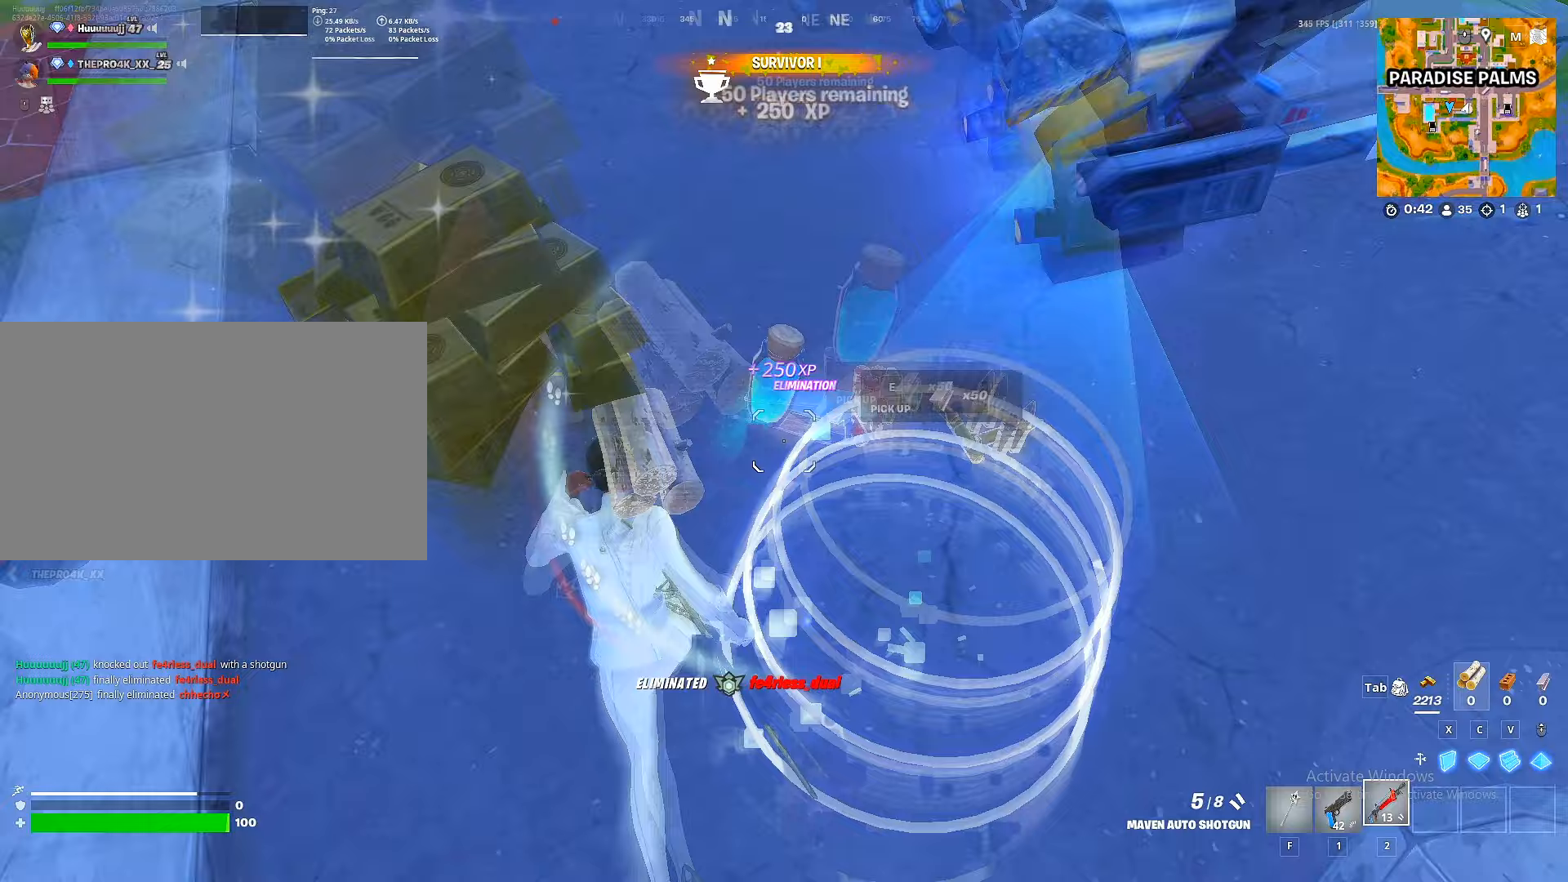
{"keys": ["a", "w"], "mouse": [], "mouse_move": "left", "events": [[33, "e", "up"], [83, "w", "up"], [117, "e", "down"], [117, "w", "down"], [183, "e", "up"], [250, "e", "down"], [317, "e", "up"], [350, "e", "down"], [367, "ctrl", "down"], [450, "ctrl", "up"], [450, "e", "up"]]}
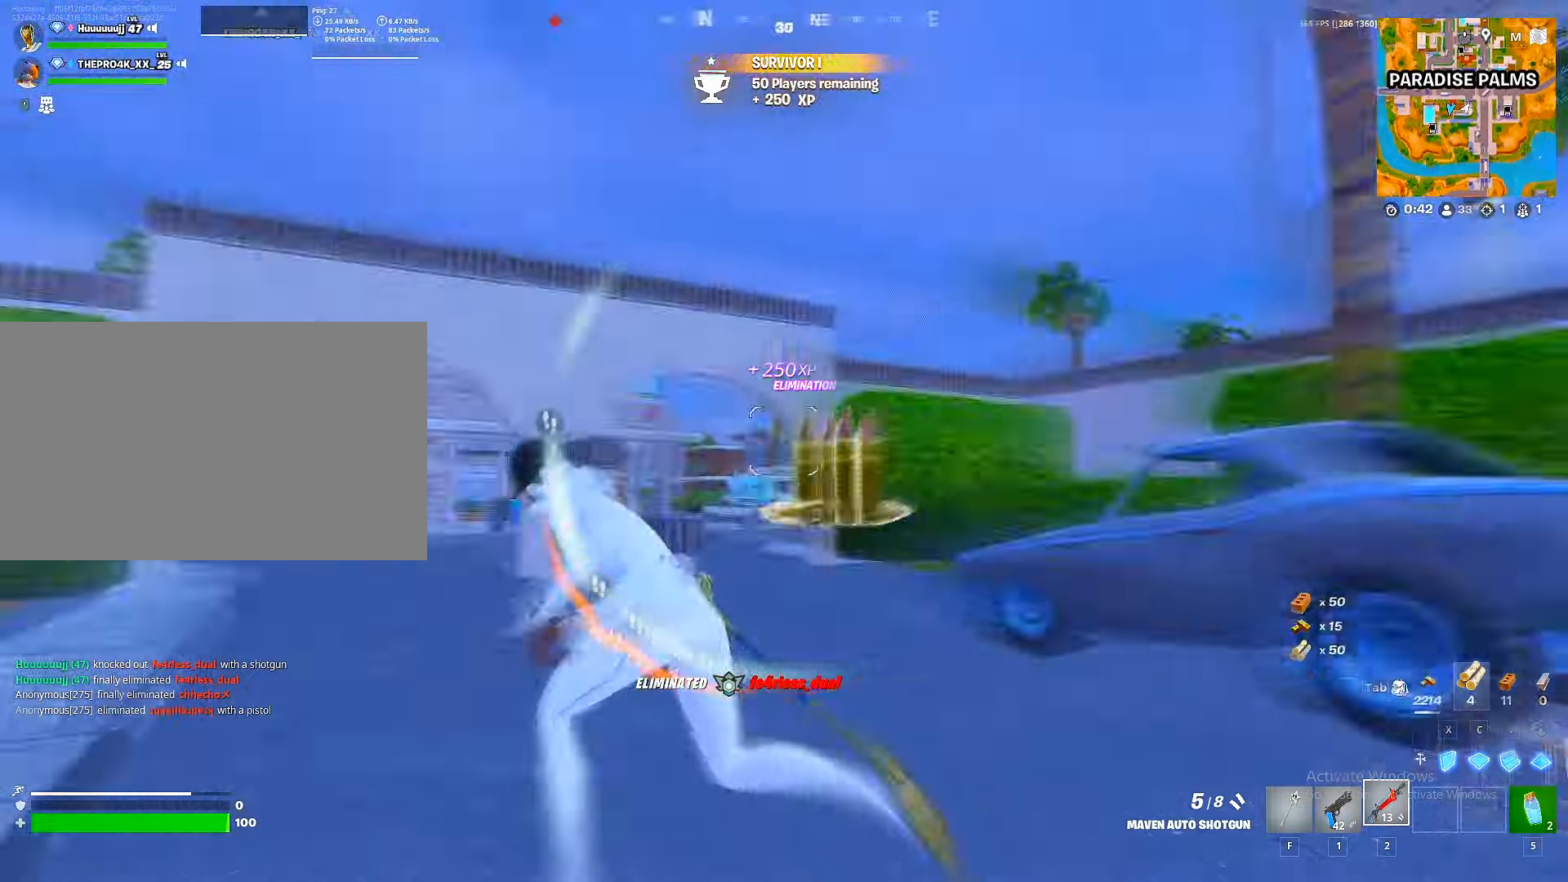
{"keys": ["a"], "mouse": ["left"], "mouse_move": "up-left", "events": [[67, "mouse_left", "down"], [100, "s", "down"], [167, "a", "up"], [167, "w", "up"], [317, "a", "down"], [383, "s", "up"]]}
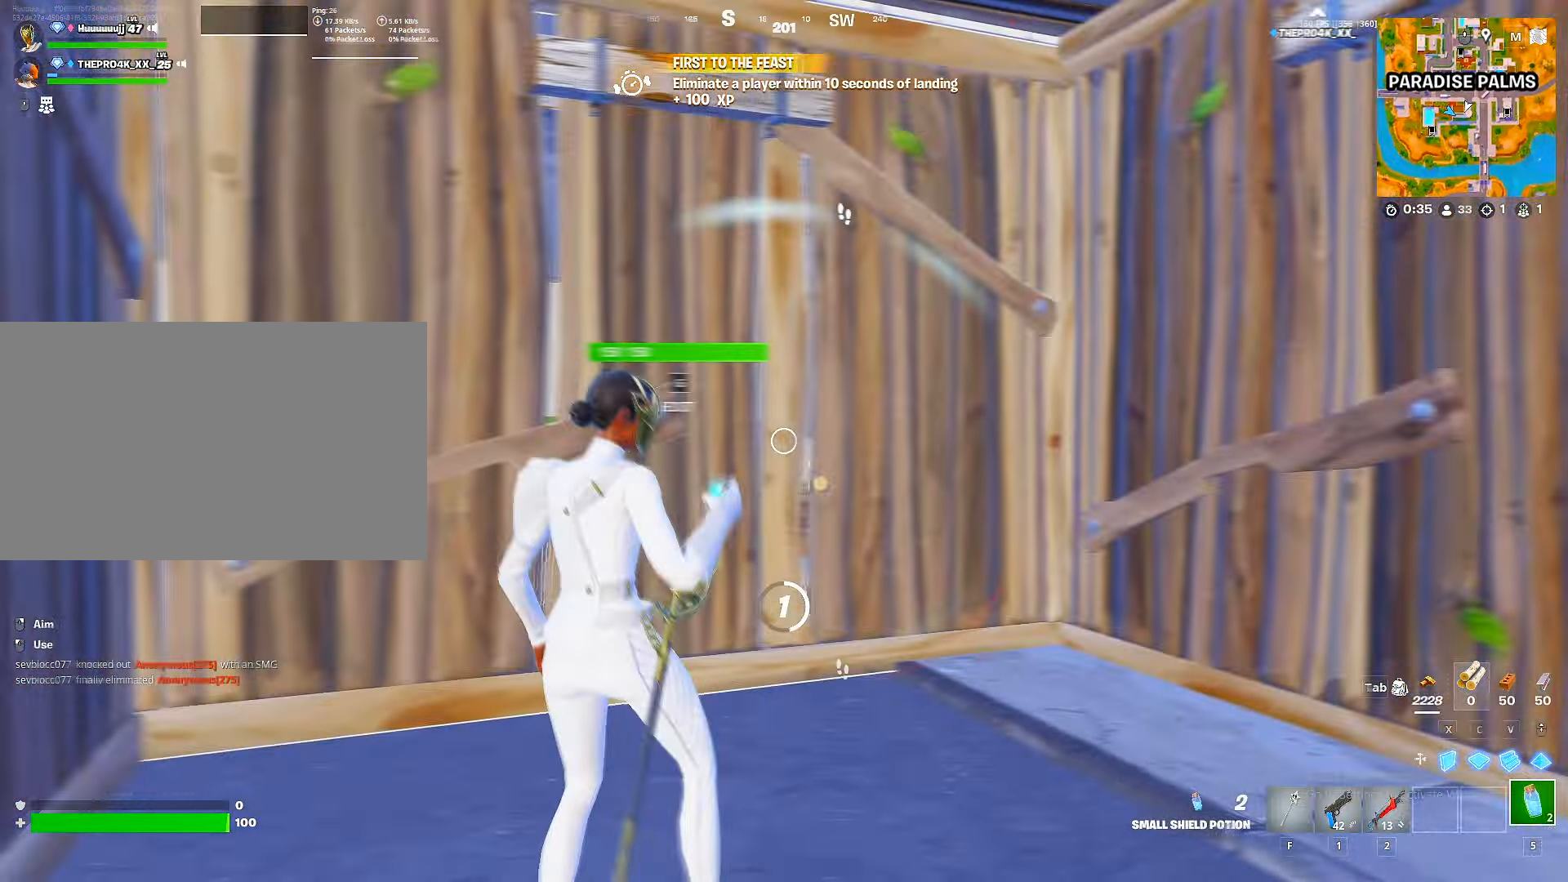
{"keys": ["d"], "mouse": ["left"], "mouse_move": "up", "events": [[100, "d", "down"], [117, "a", "up"], [400, "mouse_left", "up"], [483, "mouse_left", "down"]]}
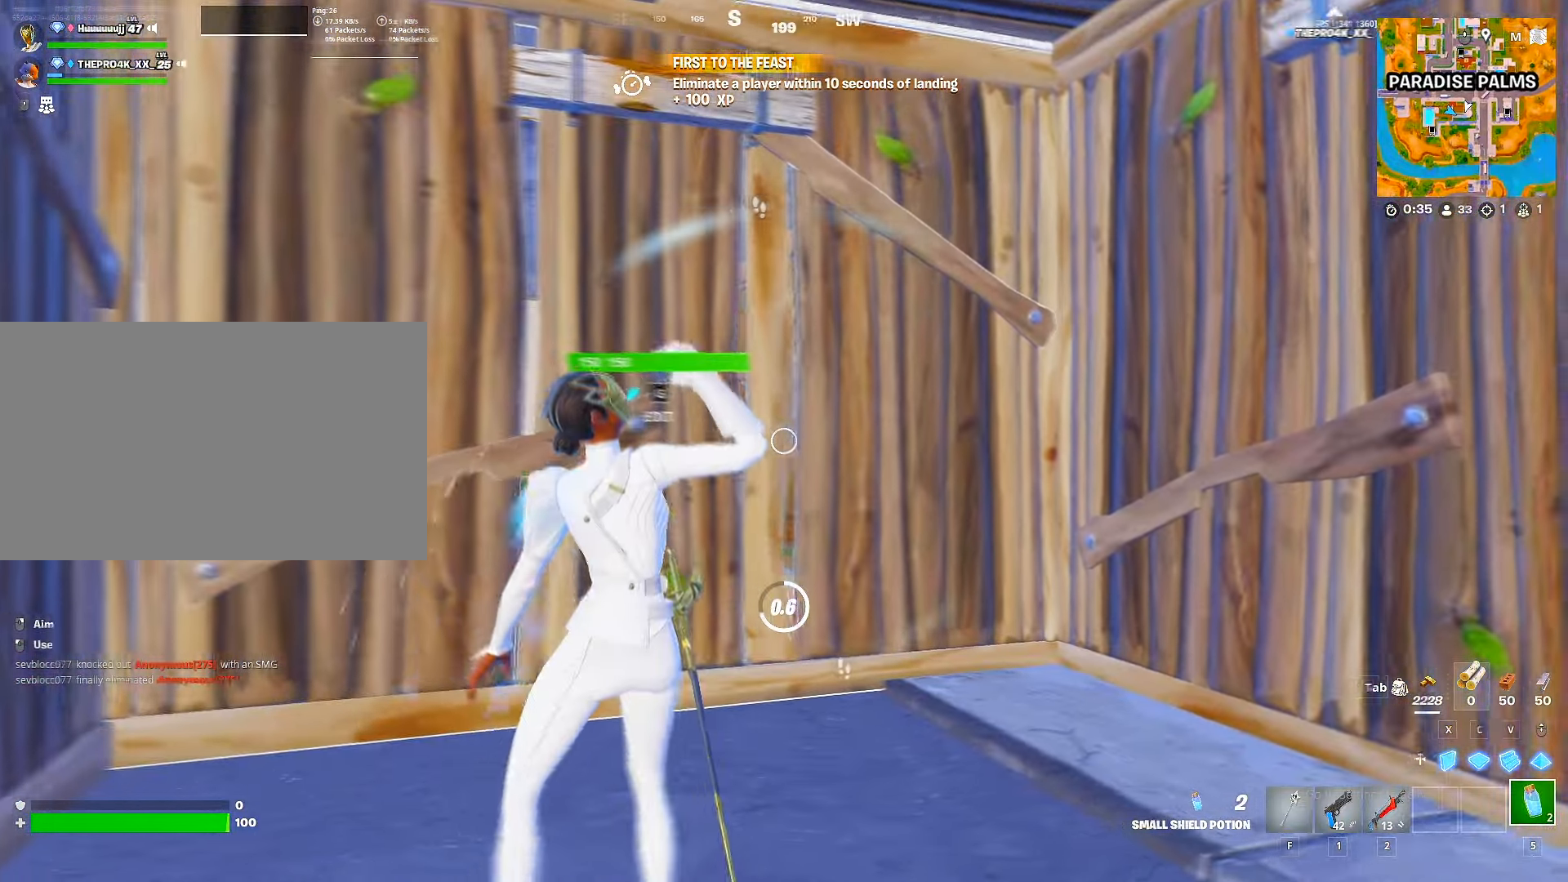
{"keys": ["w"], "mouse": [], "mouse_move": "still", "events": [[67, "a", "down"], [83, "d", "up"], [83, "mouse_left", "up"], [117, "mouse_left", "down"], [167, "d", "down"], [183, "a", "up"], [183, "mouse_left", "up"], [267, "a", "down"], [267, "mouse_left", "down"], [283, "d", "up"], [317, "d", "down"], [367, "mouse_left", "up"], [400, "mouse_left", "down"], [417, "d", "up"], [467, "mouse_left", "up"], [500, "a", "up"], [500, "w", "down"]]}
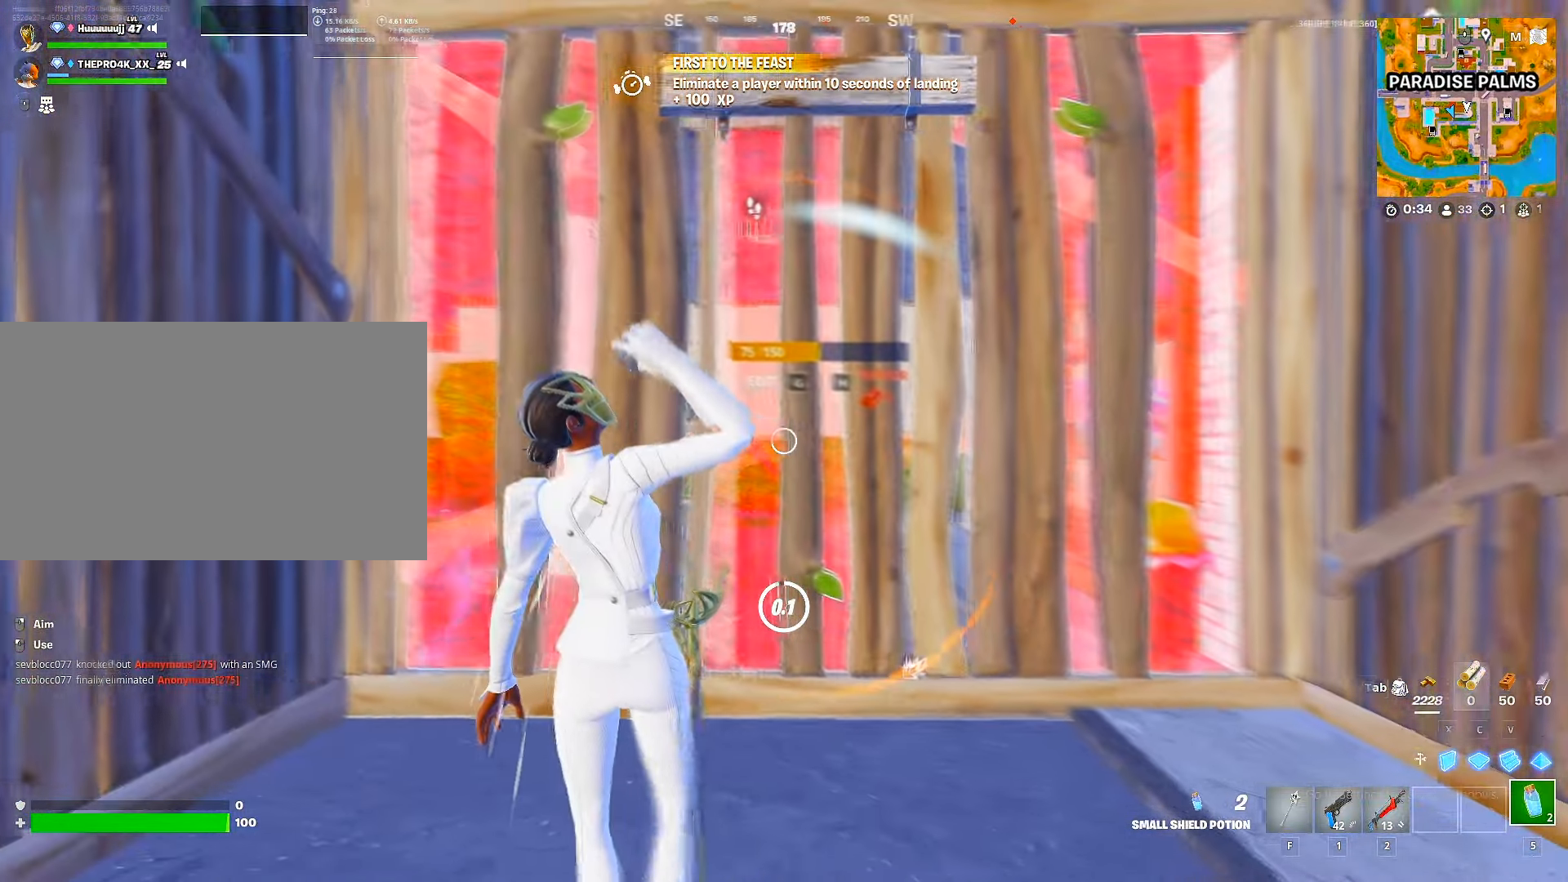
{"keys": ["d", "w"], "mouse": ["left"], "mouse_move": "left", "events": [[83, "mouse_left", "down"], [100, "w", "up"], [200, "mouse_left", "up"], [233, "x", "down"], [283, "mouse_left", "down"], [350, "x", "up"], [367, "w", "down"], [417, "d", "down"]]}
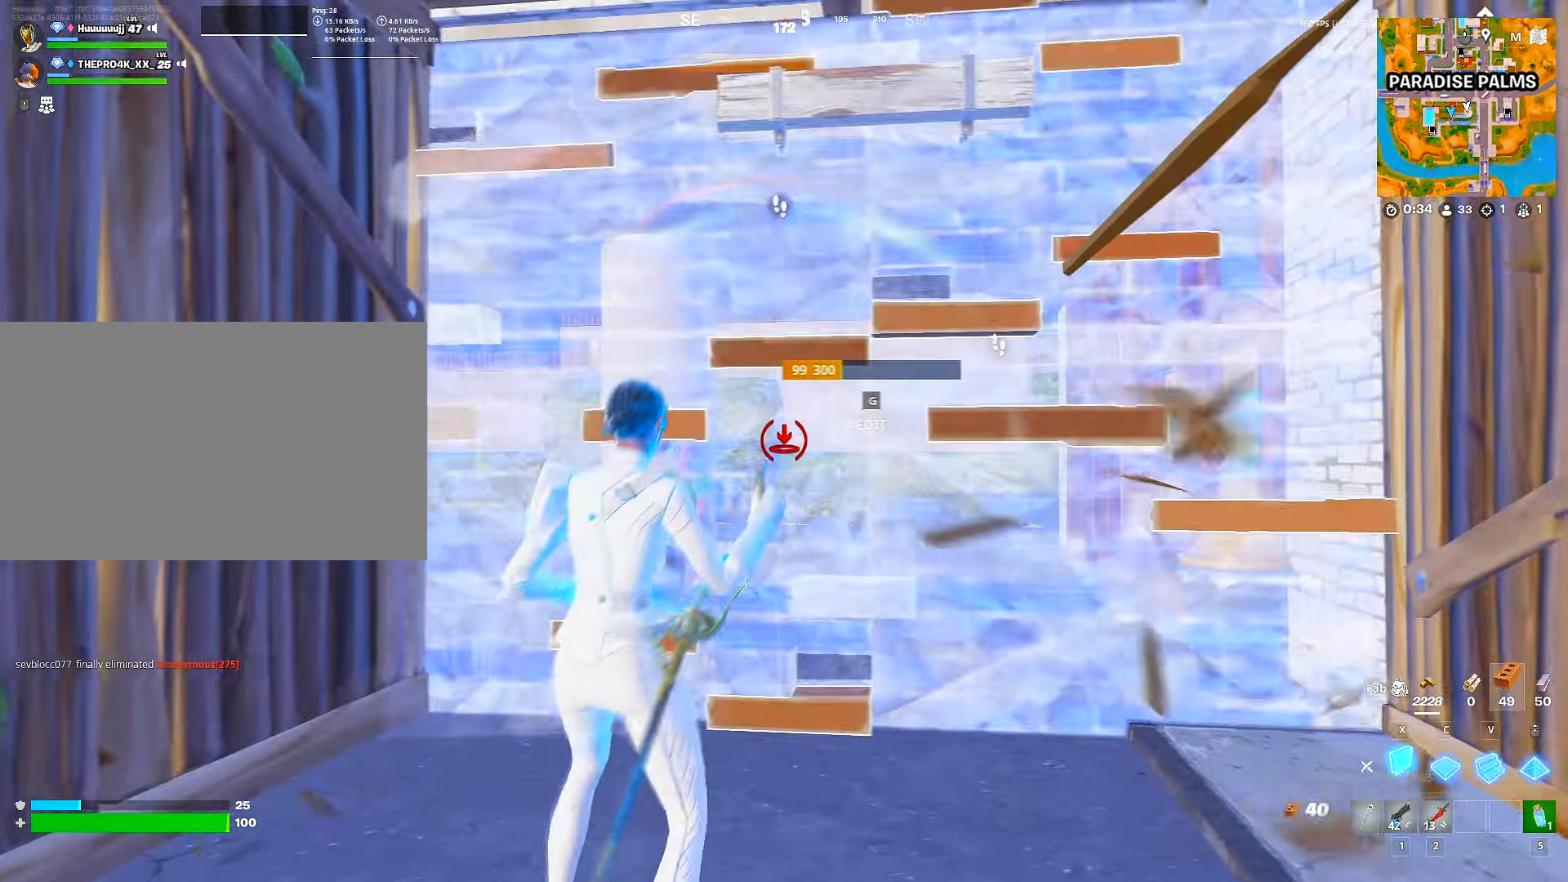
{"keys": ["a"], "mouse": [], "mouse_move": "up", "events": [[33, "d", "up"], [100, "2", "down"], [150, "g", "down"], [167, "2", "up"], [167, "mouse_left", "up"], [200, "g", "up"], [200, "mouse_left", "down"], [267, "g", "down"], [300, "a", "down"], [300, "g", "up"], [317, "mouse_left", "up"], [450, "w", "up"]]}
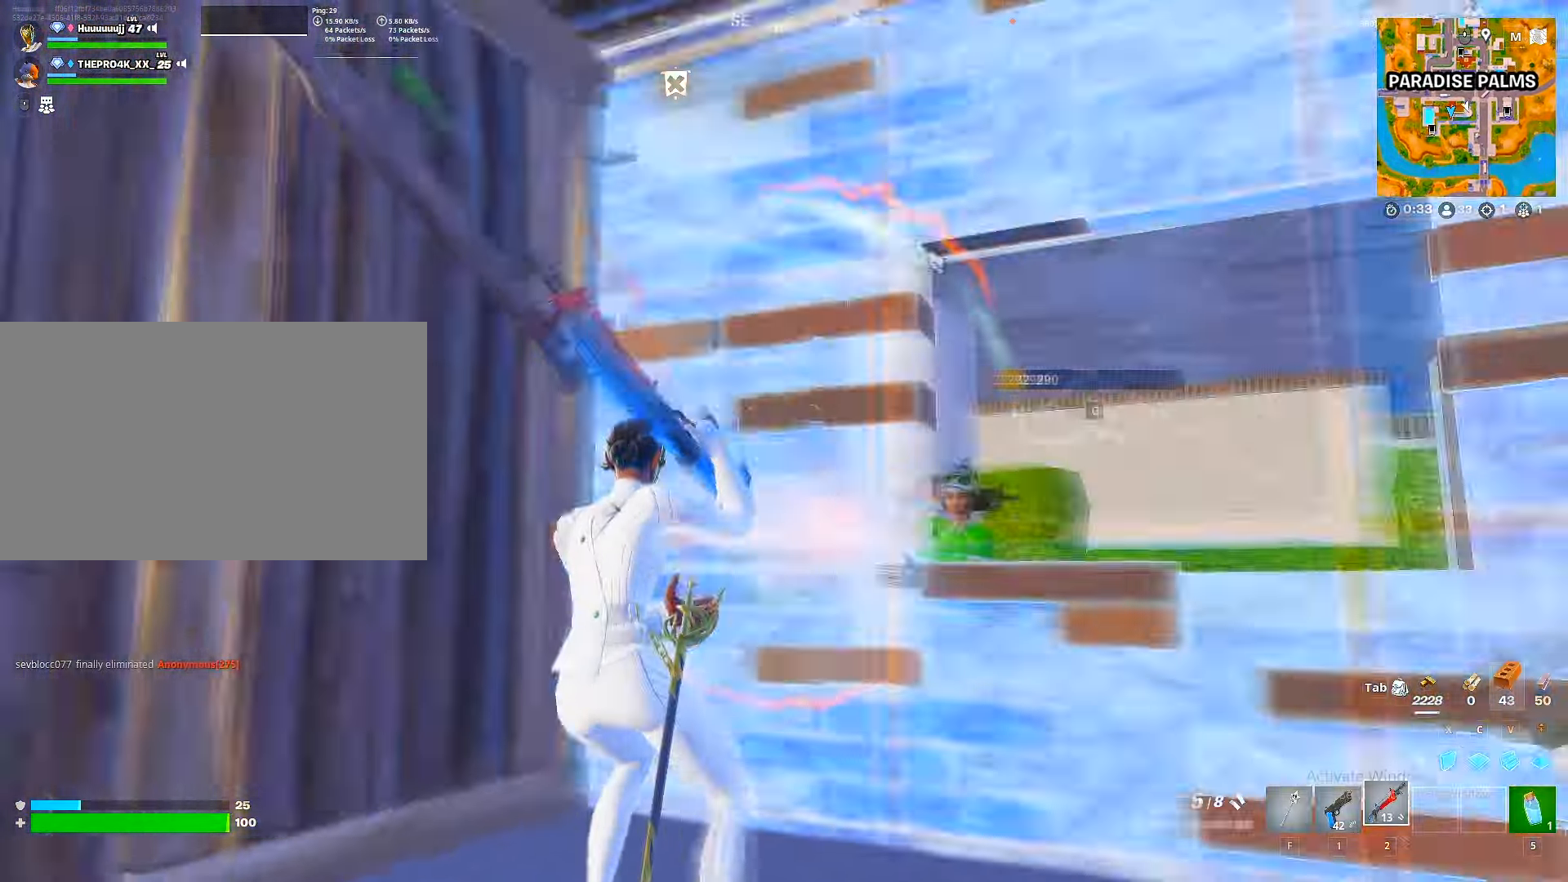
{"keys": ["d"], "mouse": [], "mouse_move": "right", "events": [[33, "mouse_wheel", "down"], [100, "g", "down"], [117, "mouse_wheel", "up"], [167, "g", "up"], [217, "s", "down"], [267, "a", "up"], [317, "d", "down"], [350, "s", "up"]]}
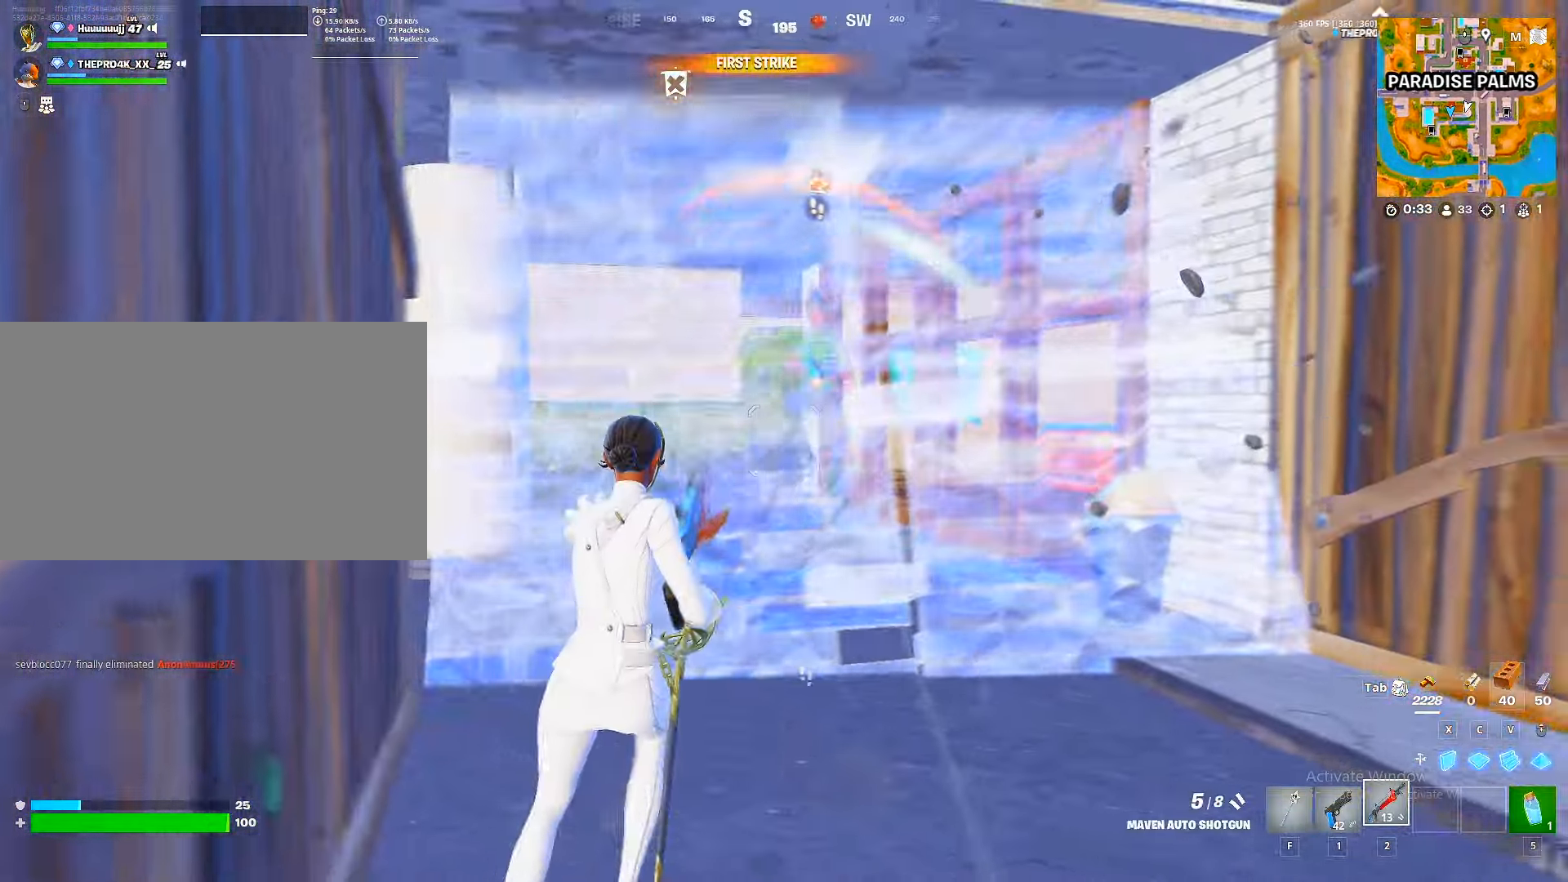
{"keys": ["2", "w"], "mouse": [], "mouse_move": "down", "events": [[133, "mouse_left", "down"], [133, "w", "down"], [150, "d", "up"], [233, "x", "down"], [300, "x", "up"], [417, "2", "down"], [483, "mouse_left", "up"]]}